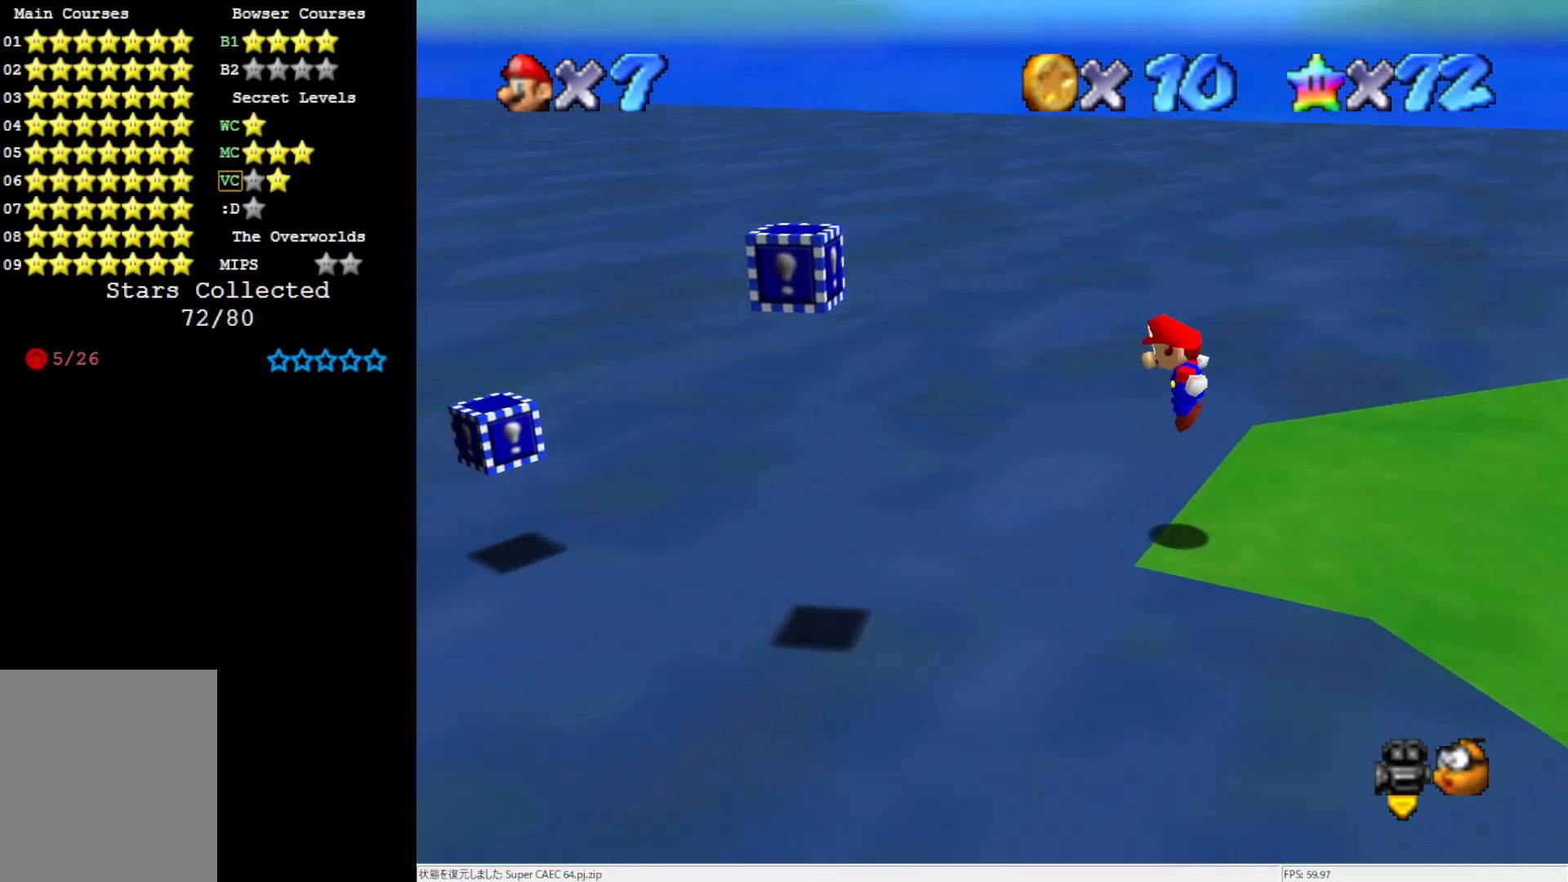
Gameplay with a controller (Nintendo layout); each line is a JSON object with the inputs held at the frame after it. "events" lists button and stick changes between this image and that frame as [ms after this image, input, new state], when the widget could be followed in between. Not read: L3 R3.
{"buttons": ["A", "B"], "left_stick": "center", "events": [[300, "left_stick", "right"], [483, "B", "down"], [483, "left_stick", "center"]]}
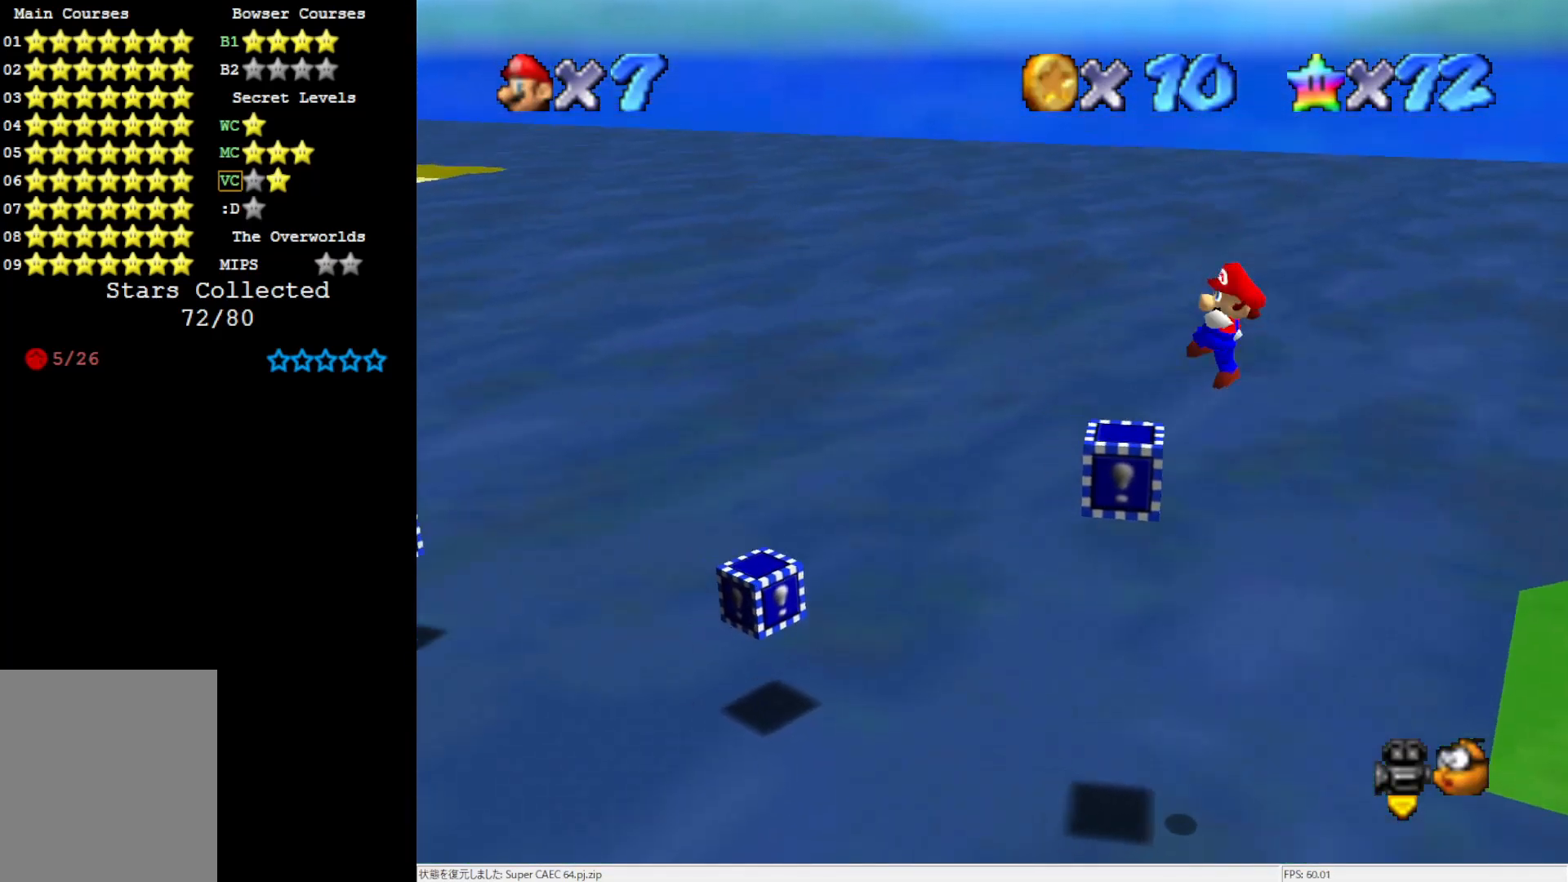
{"buttons": [], "left_stick": "right", "events": [[117, "B", "up"], [150, "A", "up"], [150, "left_stick", "right"]]}
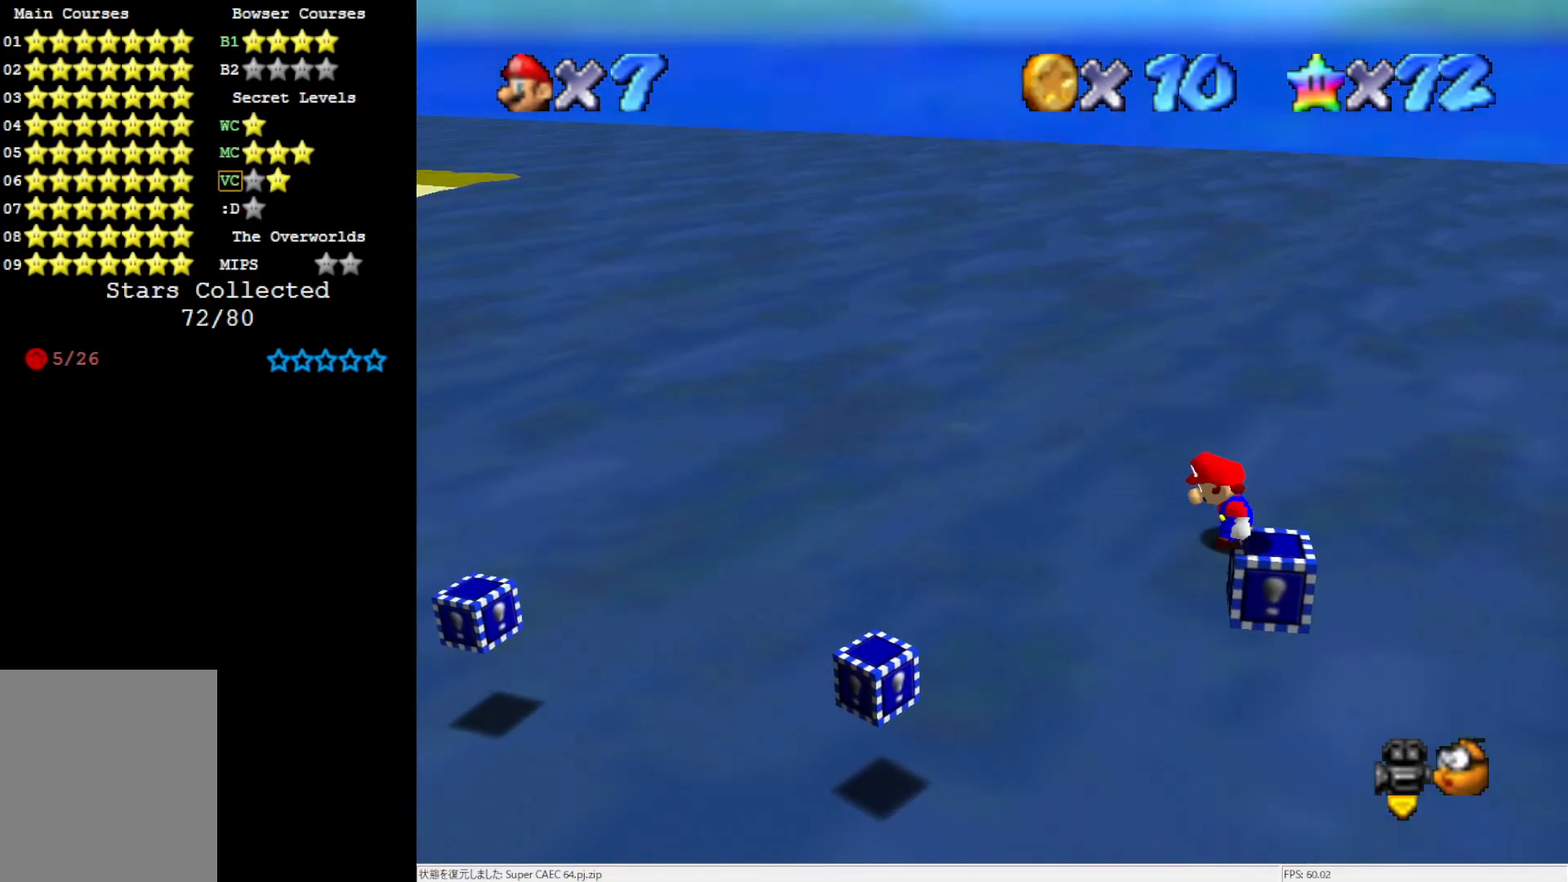
{"buttons": [], "left_stick": "center", "events": [[33, "A", "down"], [150, "A", "up"], [150, "left_stick", "center"]]}
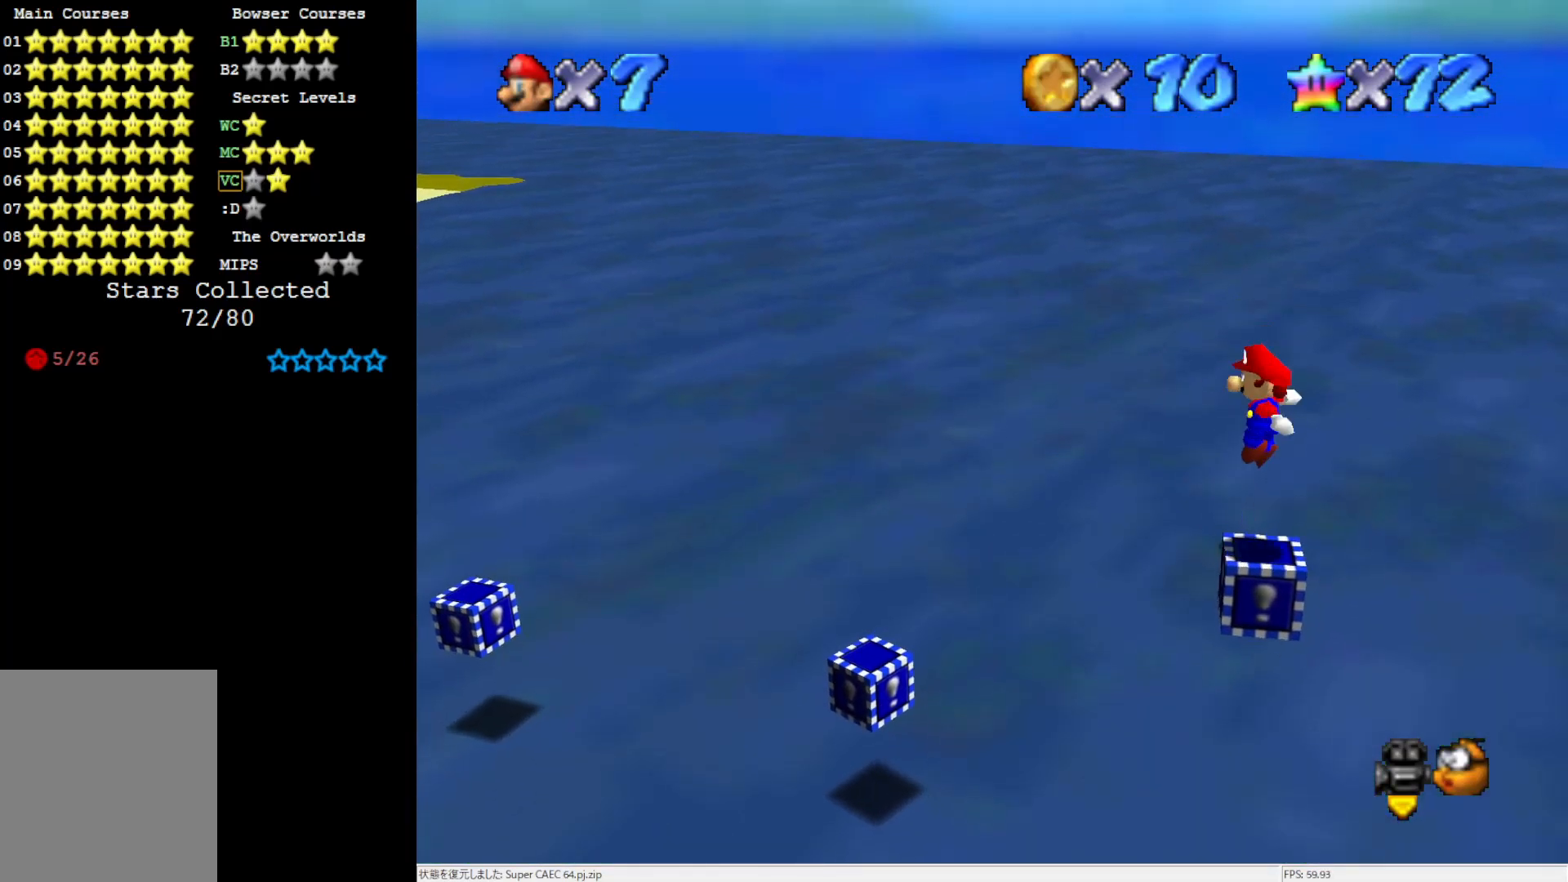
{"buttons": [], "left_stick": "center", "events": [[83, "C_RIGHT", "down"], [183, "C_RIGHT", "up"]]}
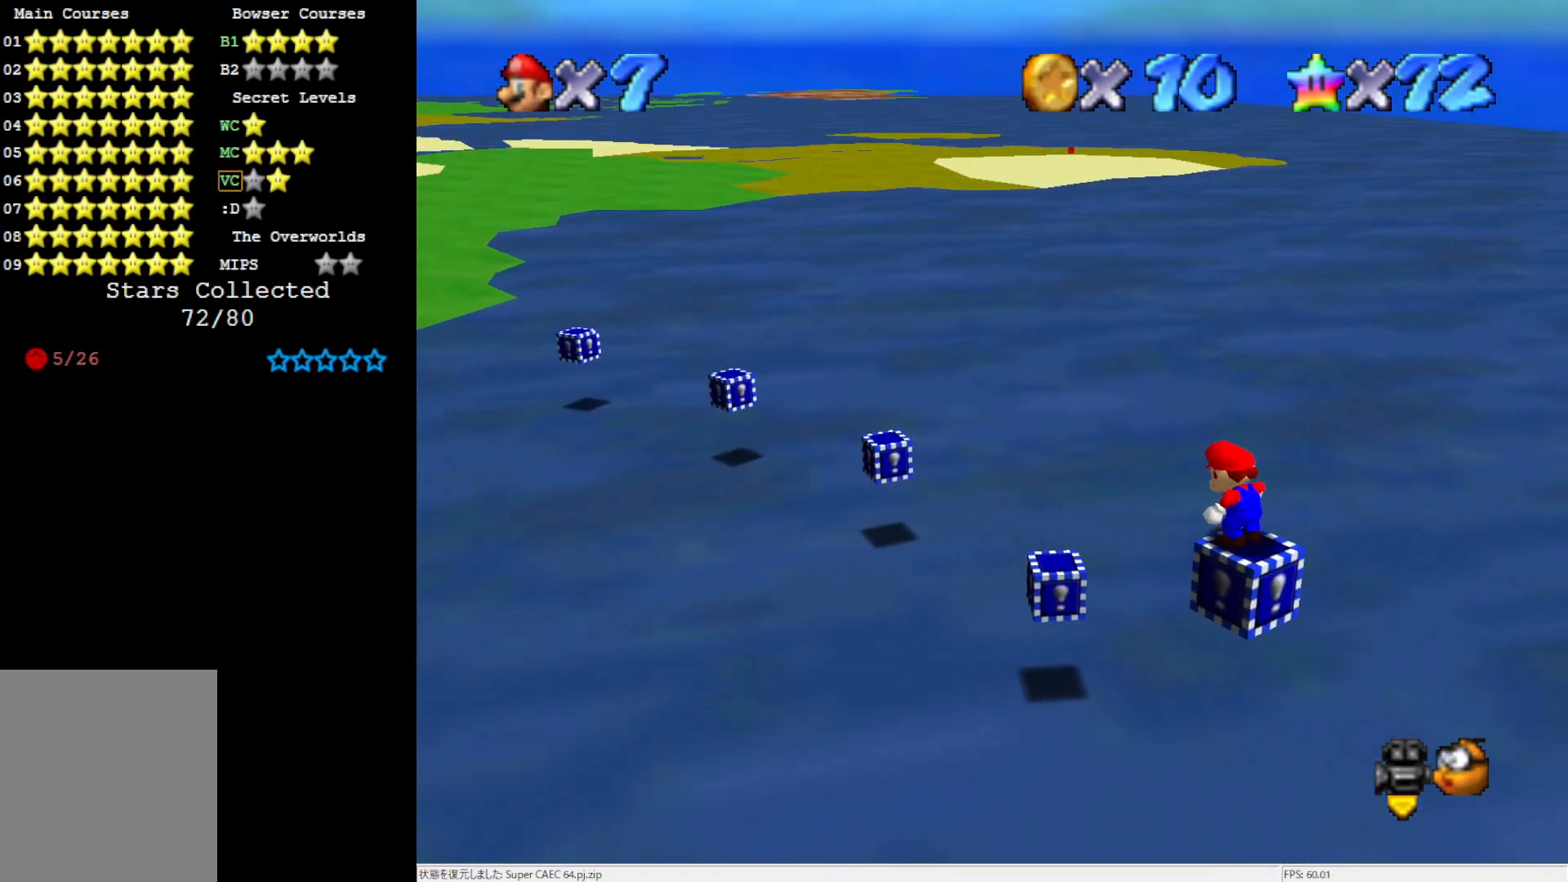
{"buttons": ["DPAD_DOWN"], "left_stick": "center", "events": [[450, "DPAD_DOWN", "down"]]}
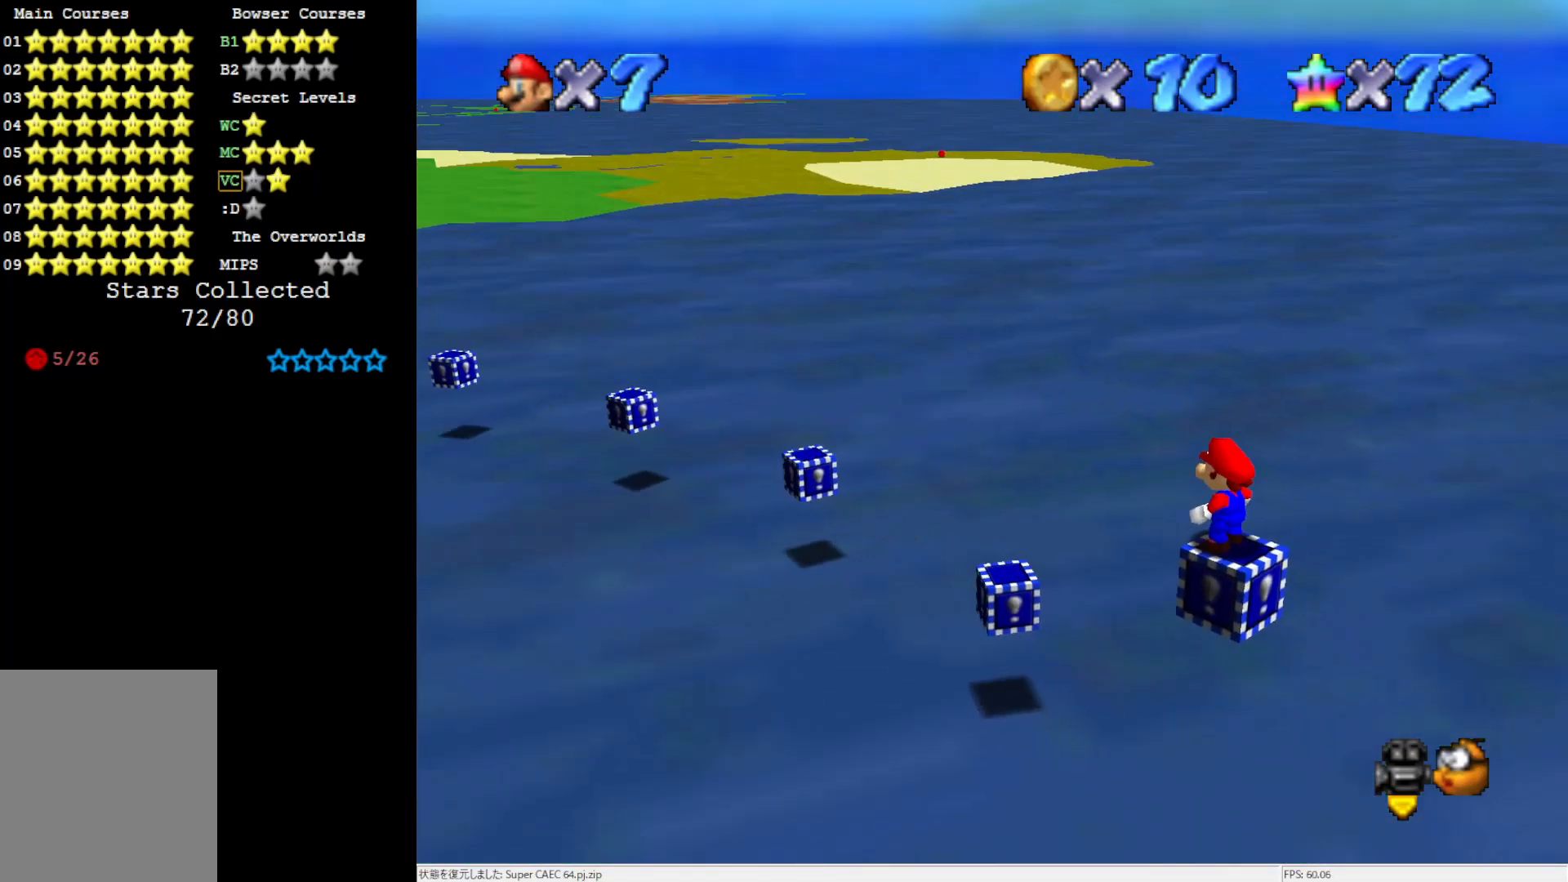
{"buttons": [], "left_stick": "center", "events": [[67, "DPAD_DOWN", "up"], [383, "C_RIGHT", "down"], [483, "C_RIGHT", "up"]]}
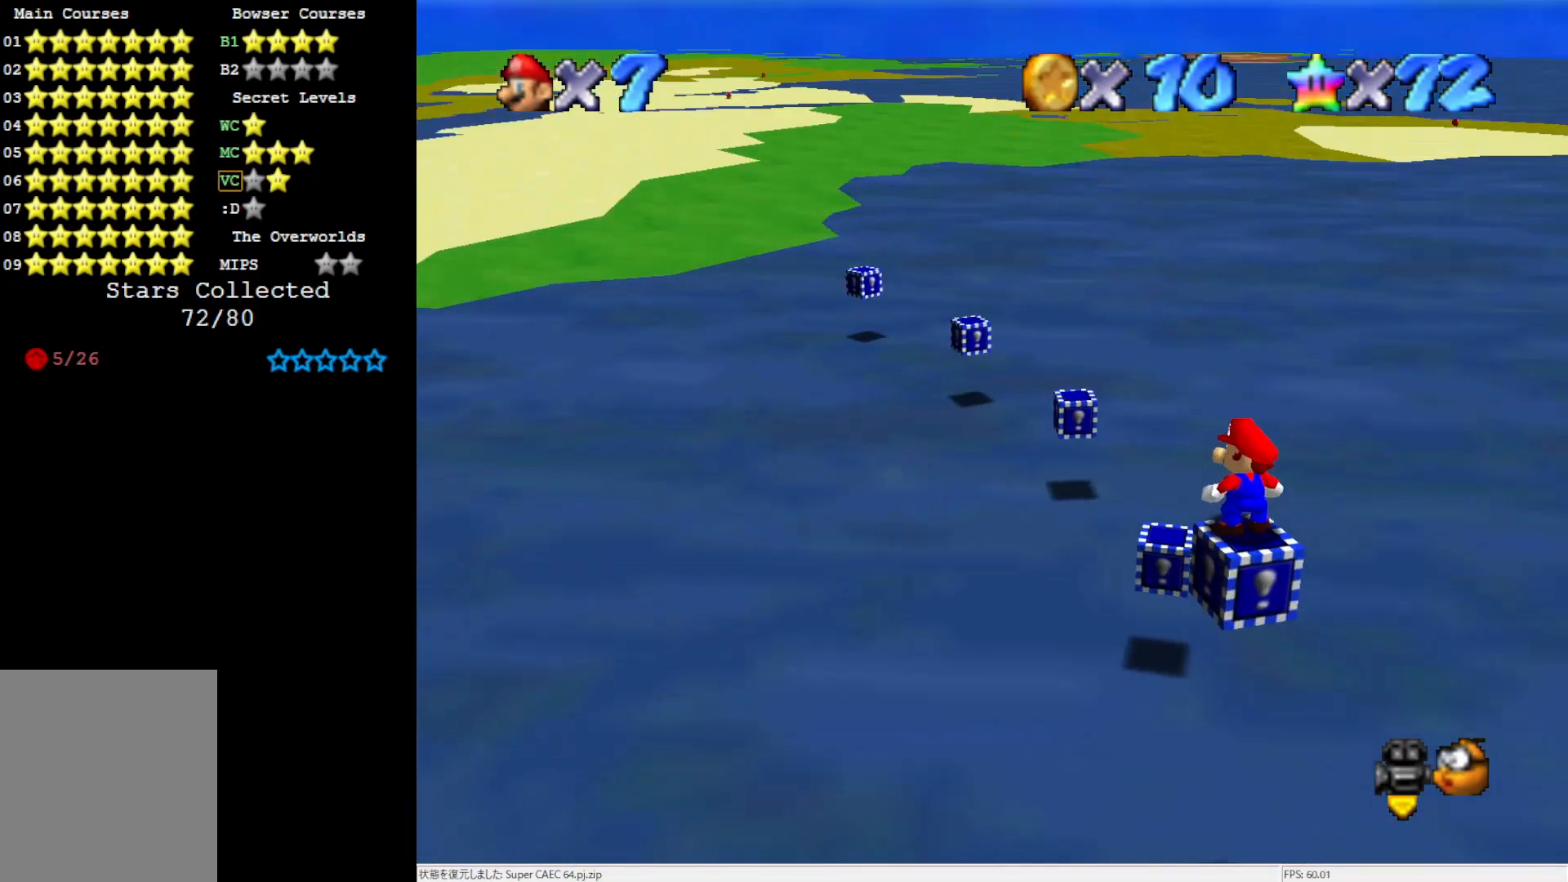
{"buttons": [], "left_stick": "center", "events": []}
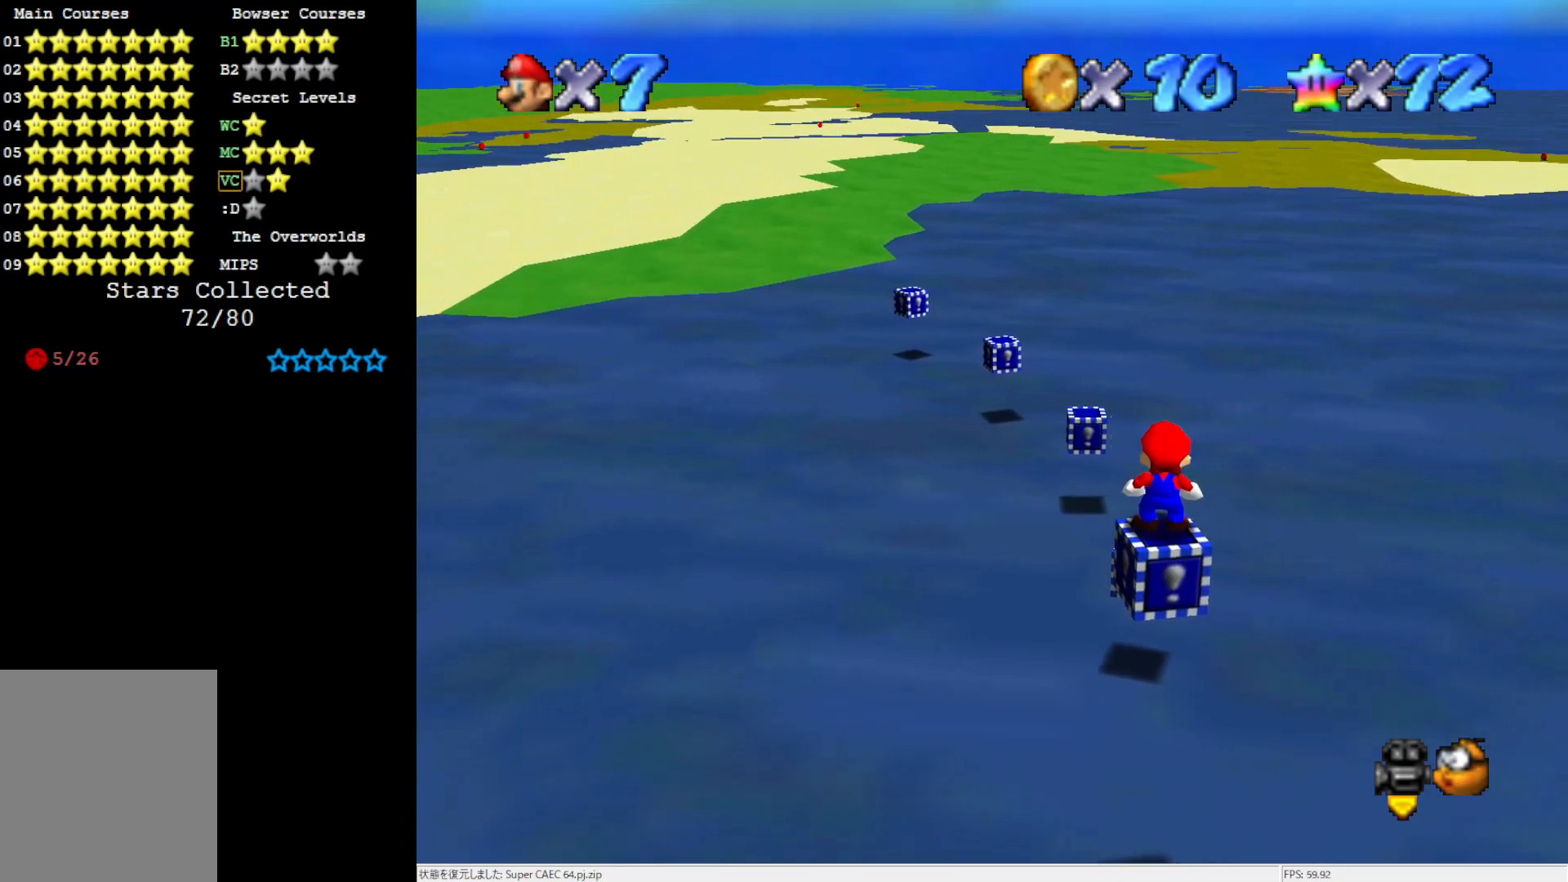
{"buttons": [], "left_stick": "center", "events": [[33, "A", "down"], [83, "A", "up"], [117, "left_stick", "down-left"], [250, "left_stick", "center"]]}
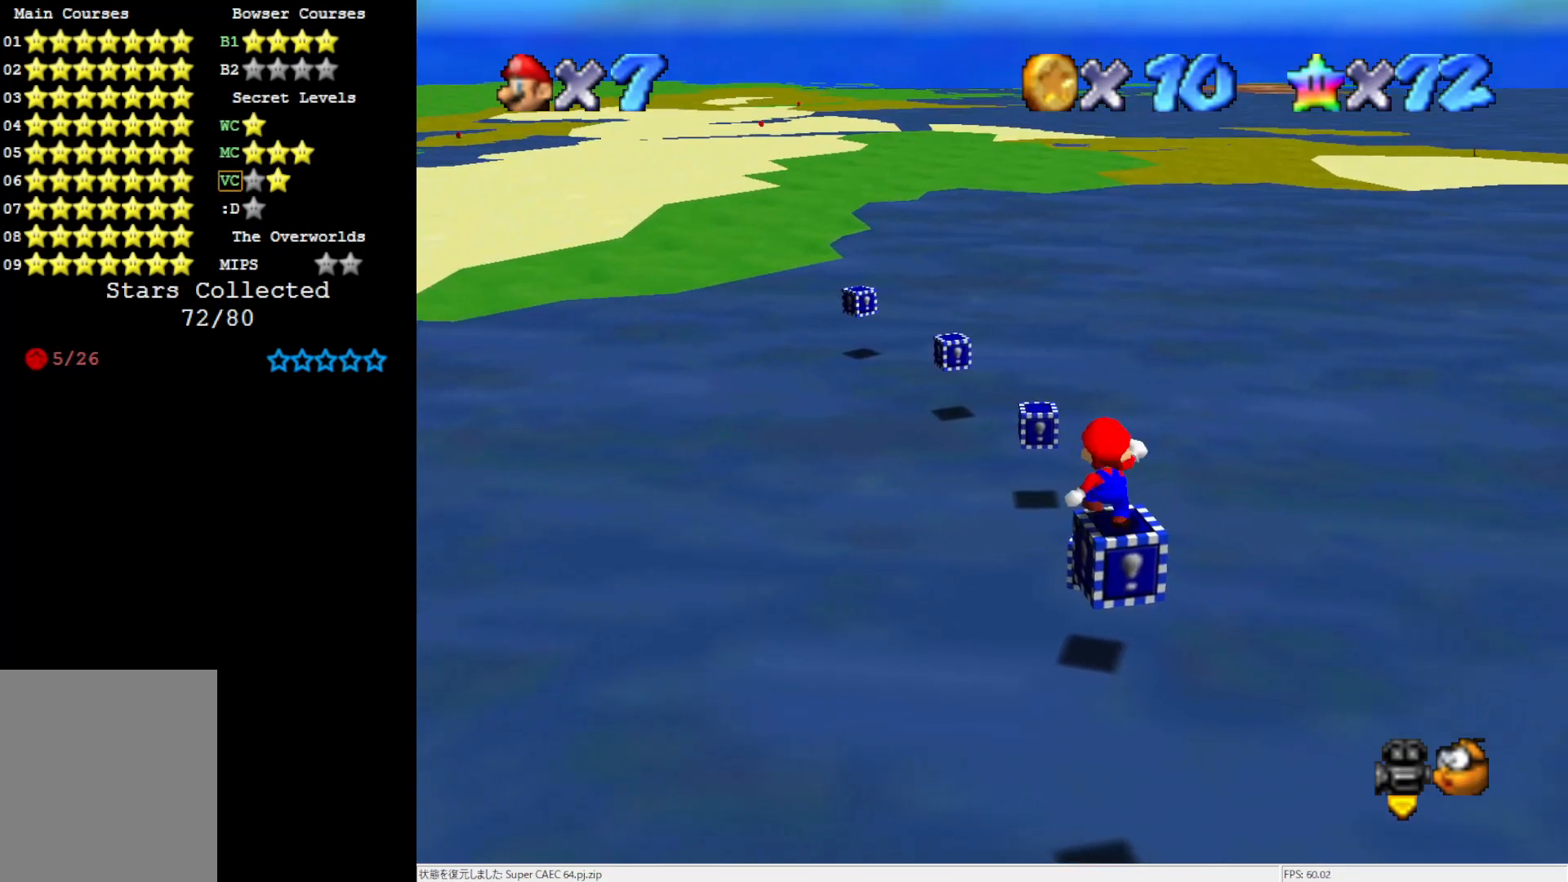
{"buttons": [], "left_stick": "center", "events": [[33, "C_LEFT", "down"], [133, "C_LEFT", "up"], [183, "C_LEFT", "down"], [300, "C_LEFT", "up"]]}
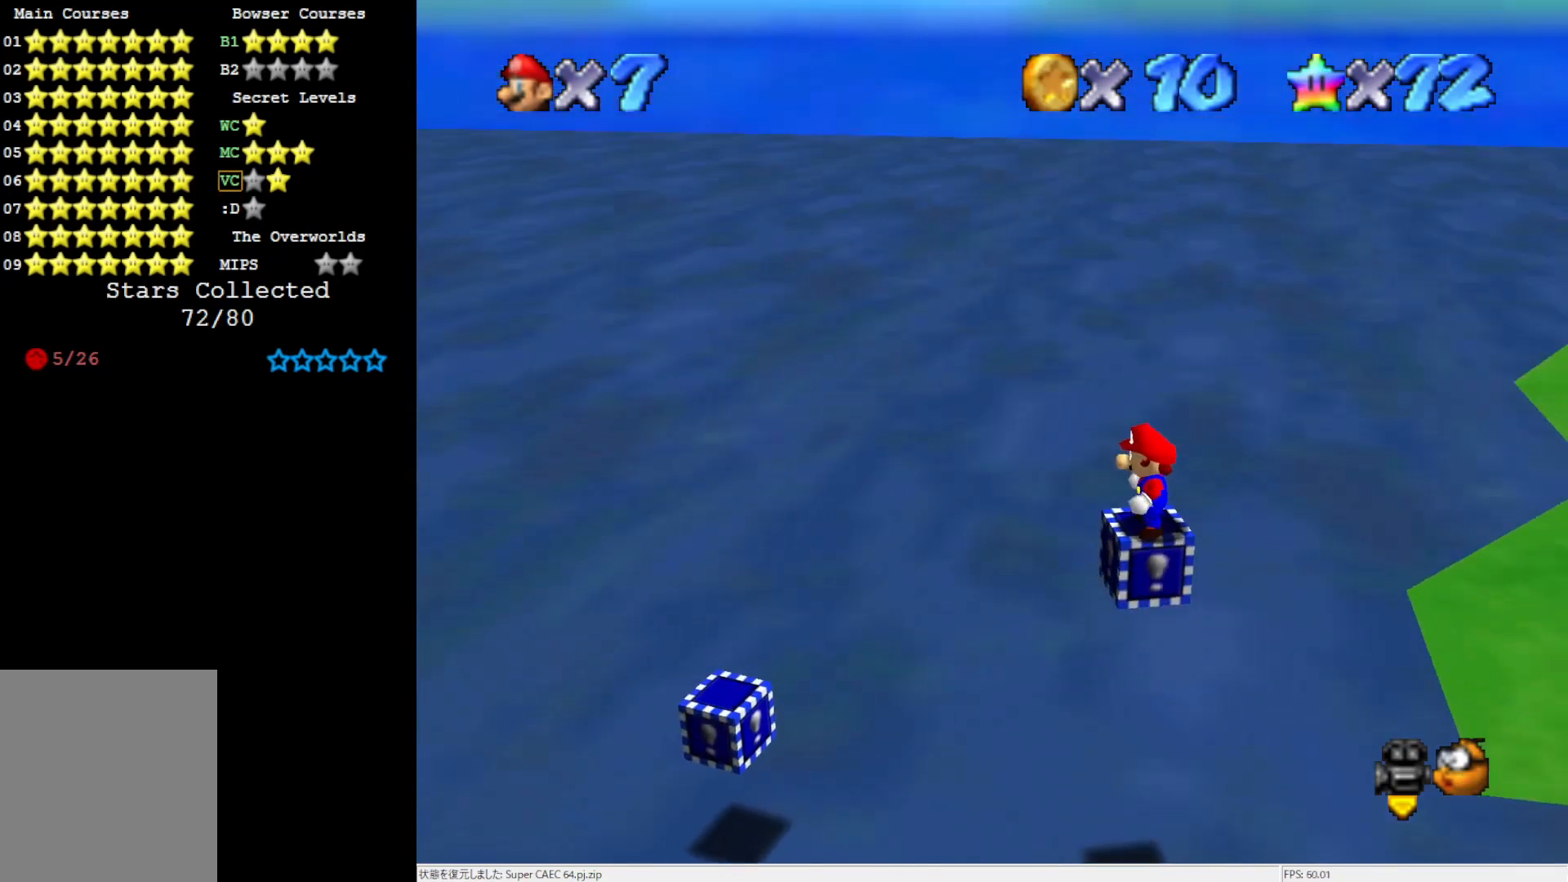
{"buttons": [], "left_stick": "left", "events": [[67, "A", "down"], [117, "A", "up"], [483, "left_stick", "left"]]}
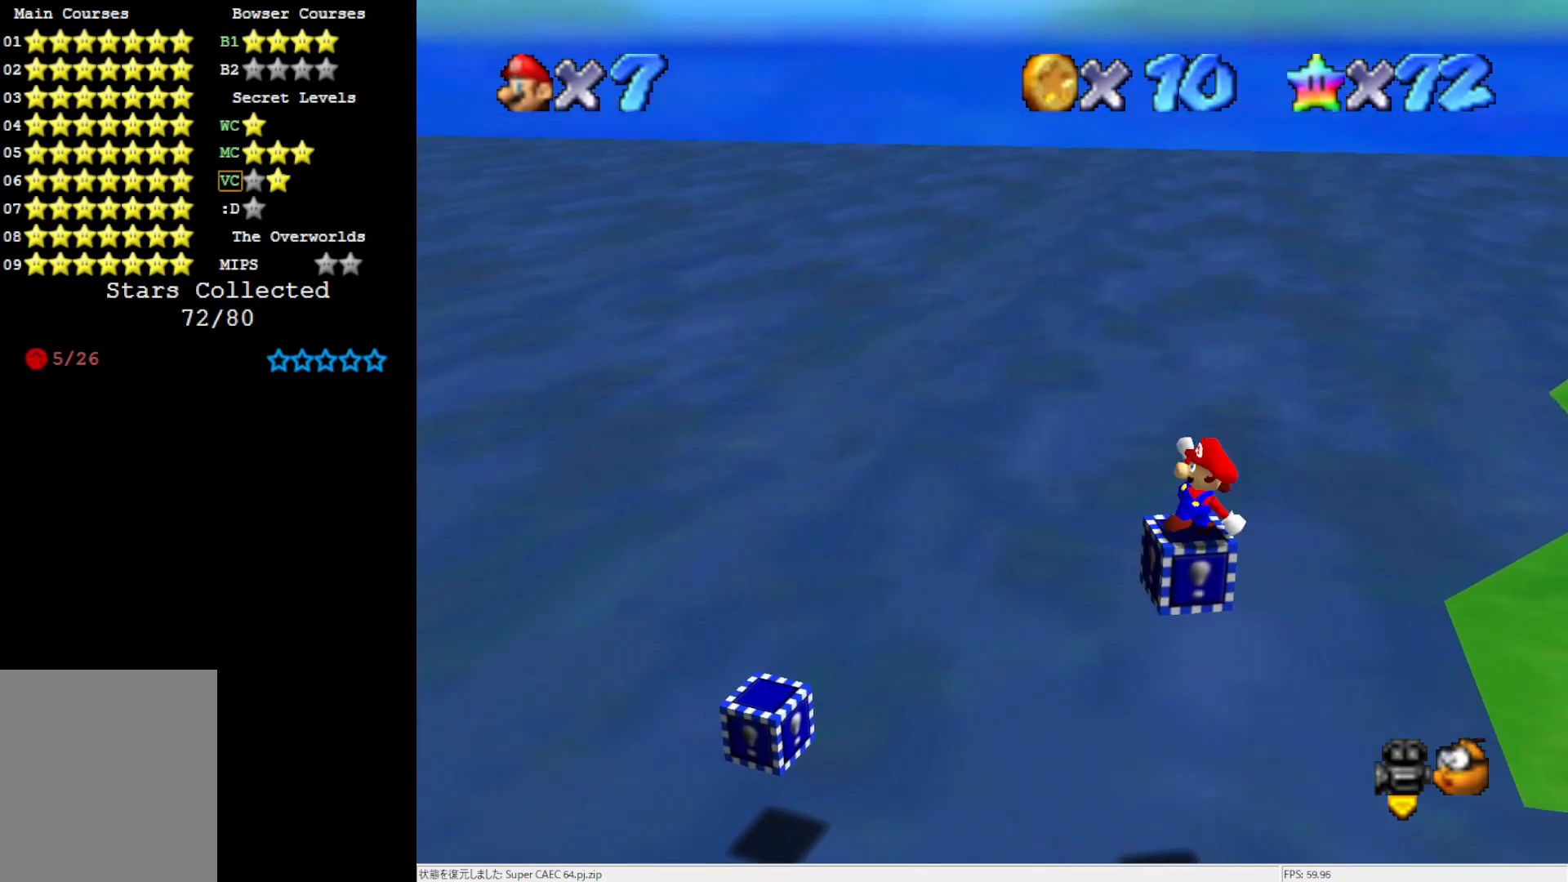
{"buttons": ["A"], "left_stick": "left", "events": [[67, "A", "down"]]}
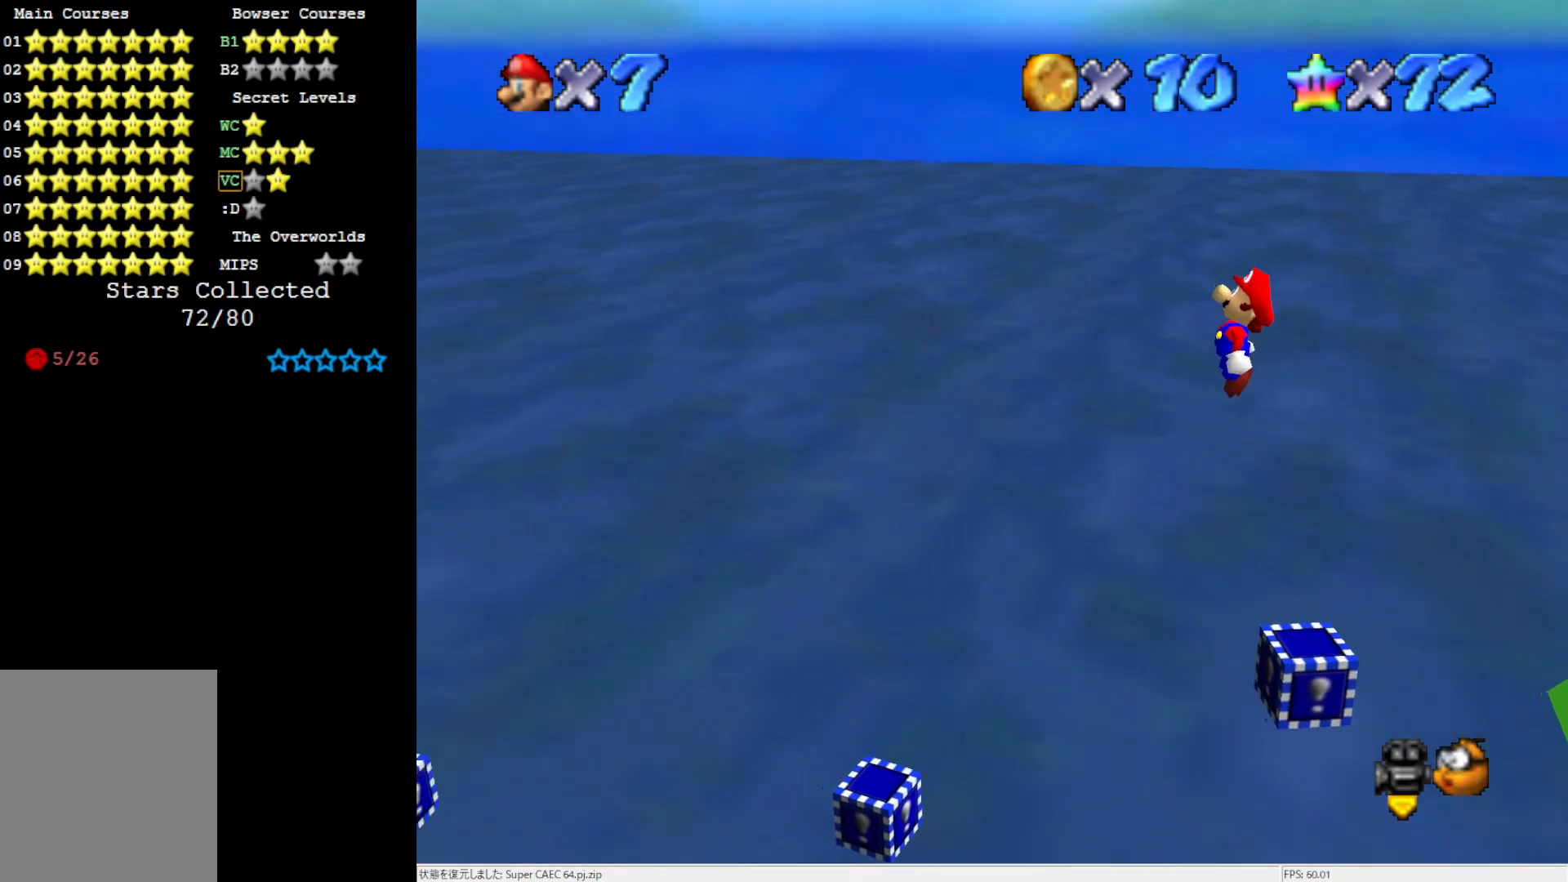
{"buttons": [], "left_stick": "center", "events": [[117, "A", "up"], [300, "left_stick", "right"], [450, "left_stick", "center"]]}
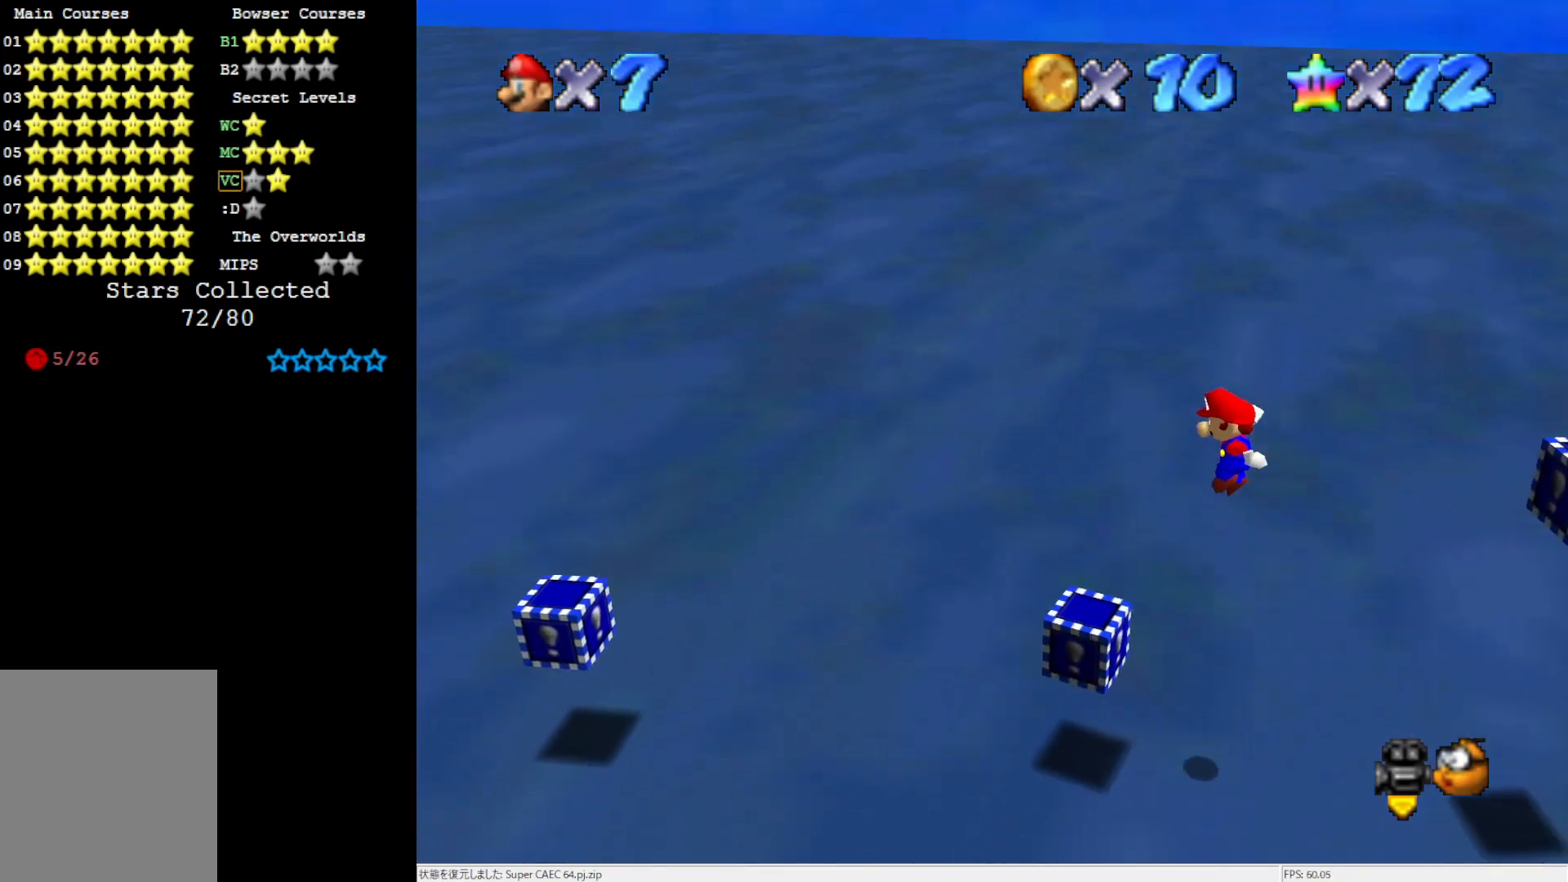
{"buttons": [], "left_stick": "right", "events": [[67, "B", "down"], [183, "B", "up"], [350, "left_stick", "right"]]}
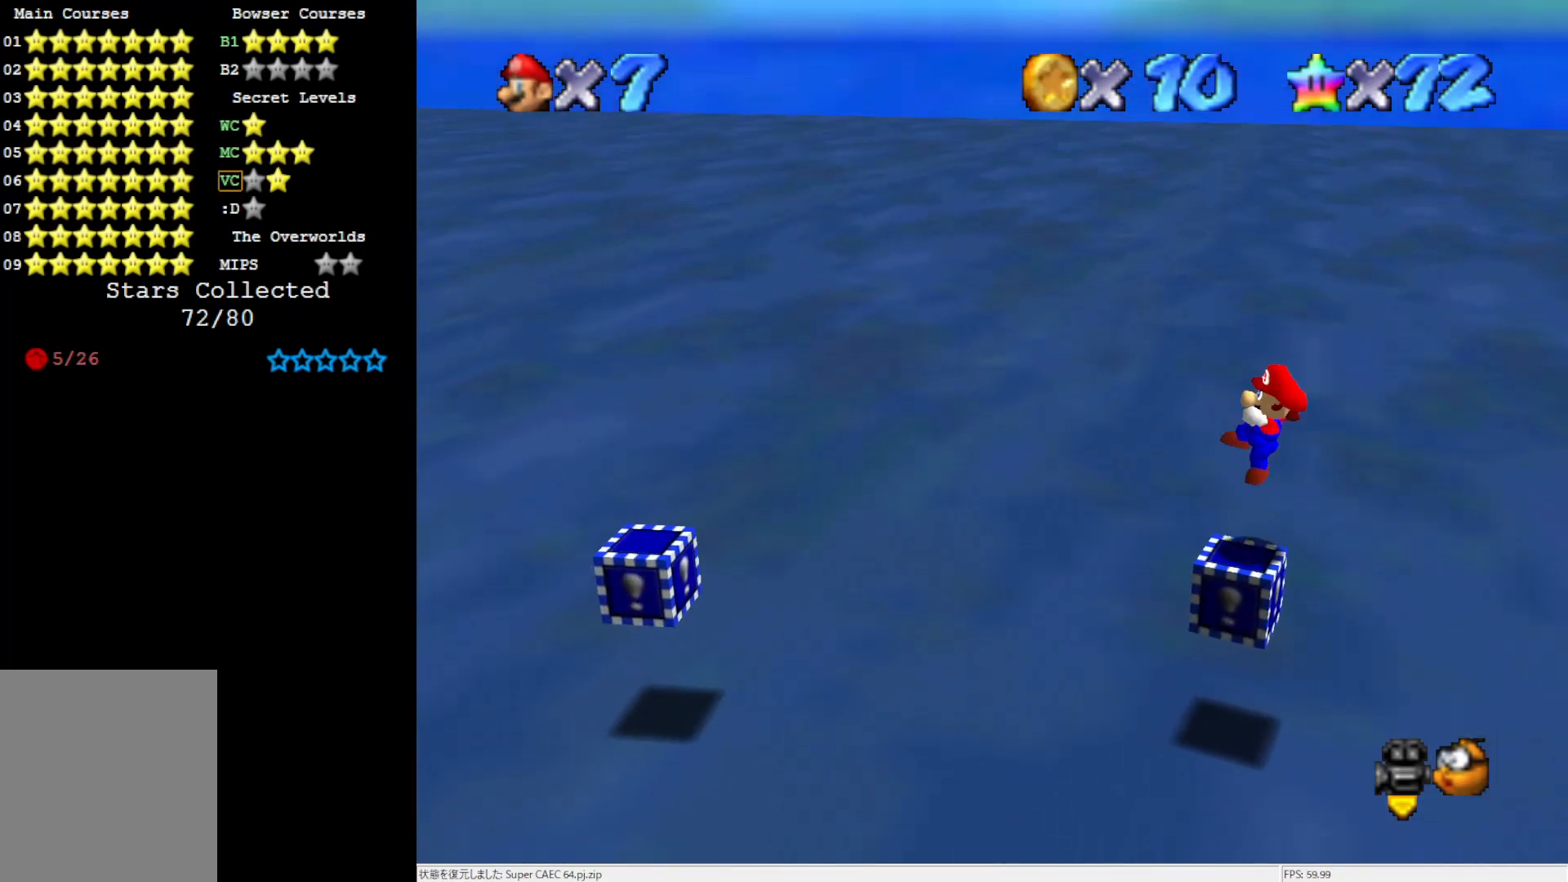
{"buttons": ["C_RIGHT"], "left_stick": "center", "events": [[150, "left_stick", "center"], [333, "C_RIGHT", "down"], [383, "C_RIGHT", "up"], [483, "C_RIGHT", "down"]]}
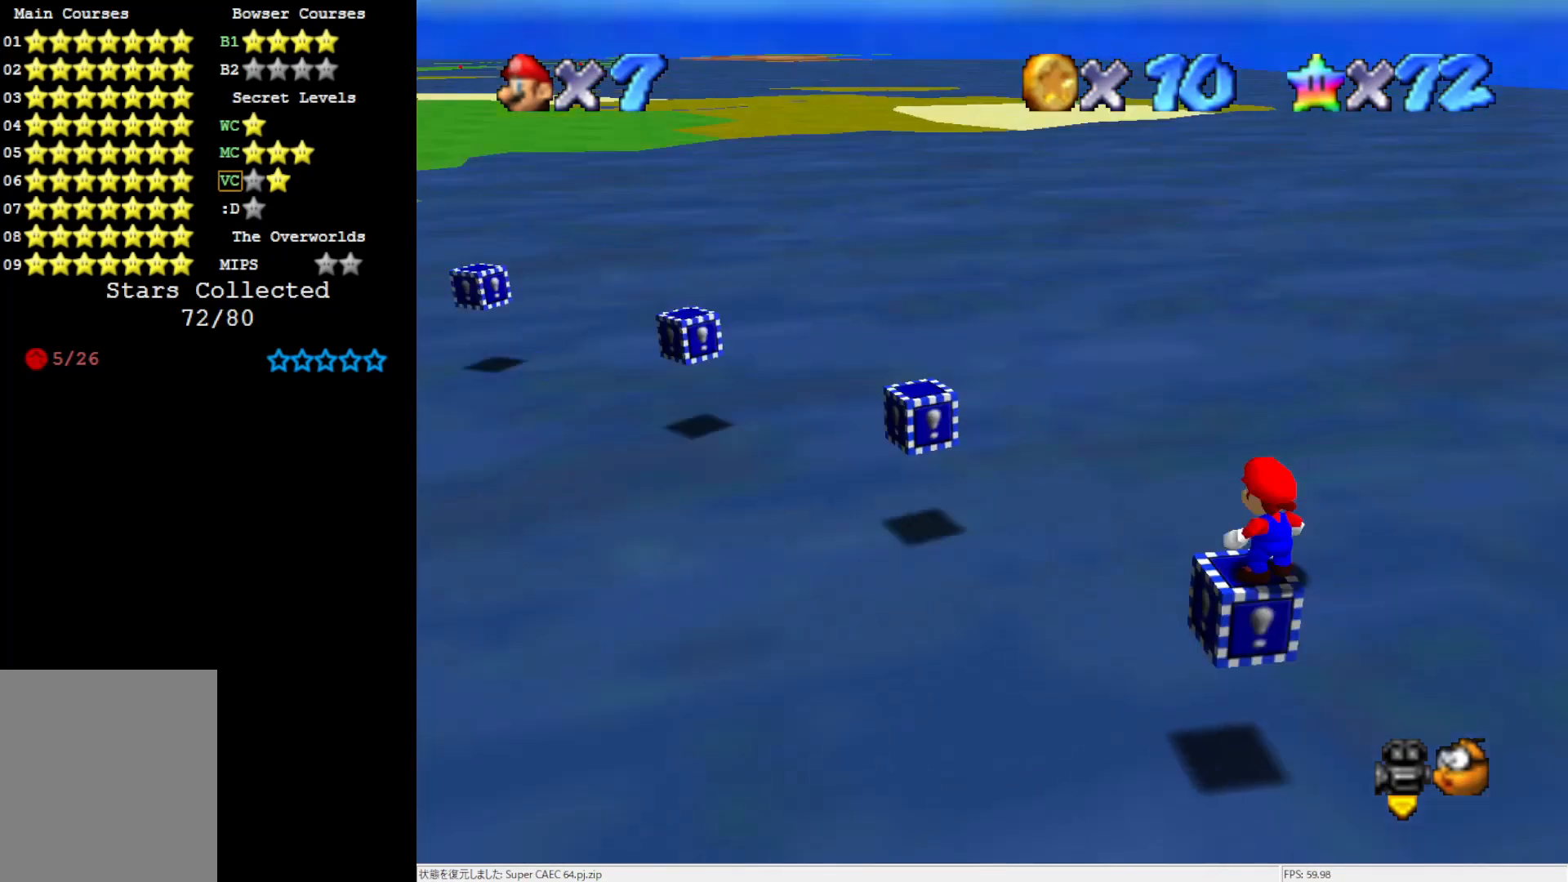
{"buttons": ["DPAD_RIGHT"], "left_stick": "center", "events": [[100, "C_RIGHT", "up"], [350, "DPAD_RIGHT", "down"]]}
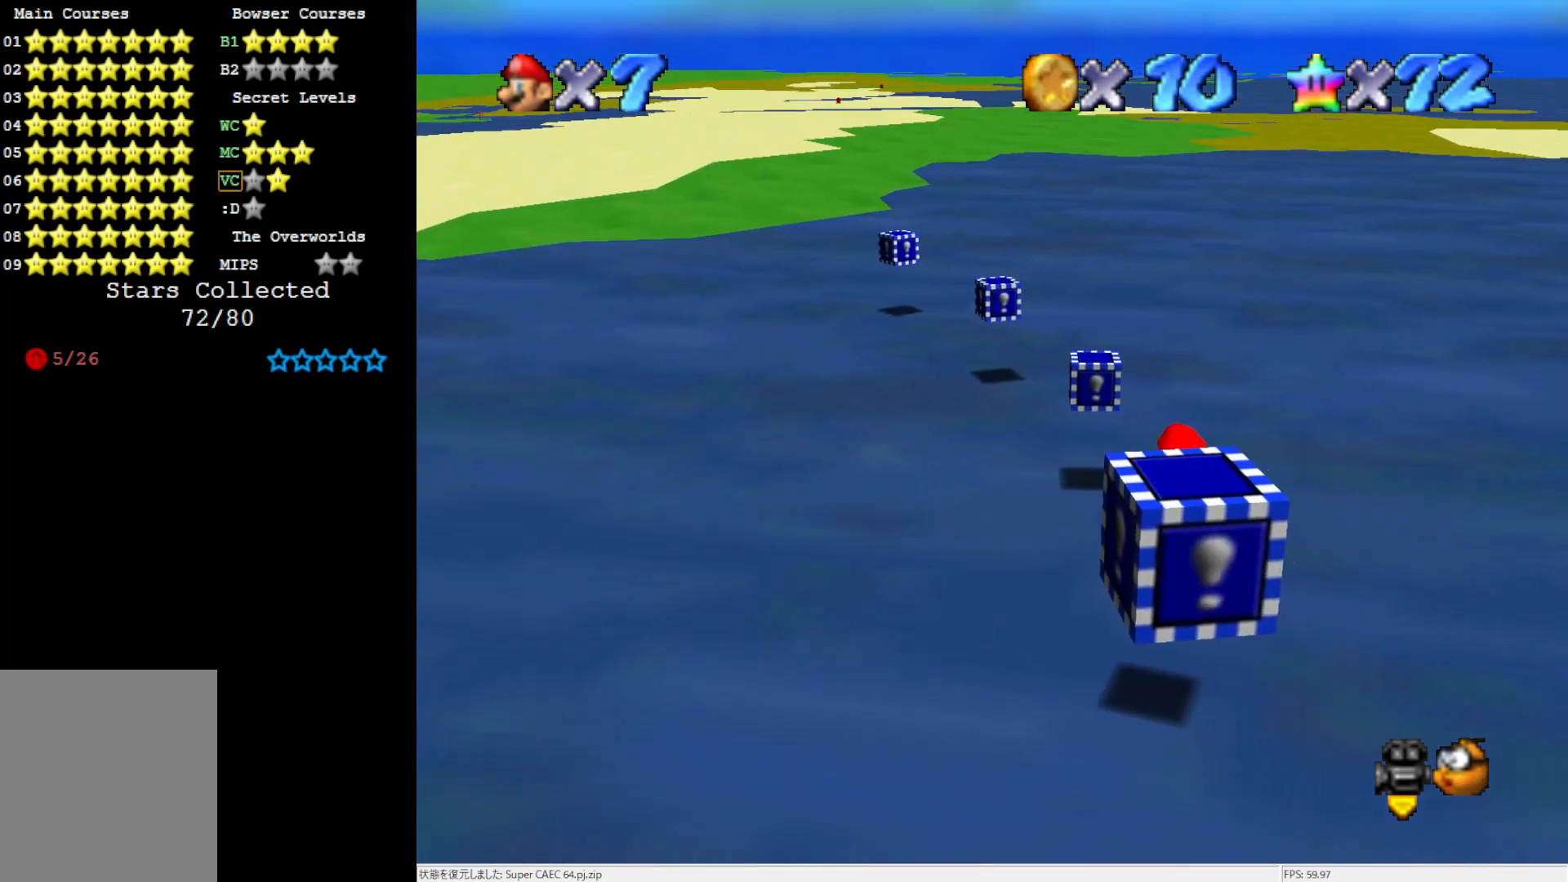
{"buttons": ["DPAD_RIGHT"], "left_stick": "center", "events": []}
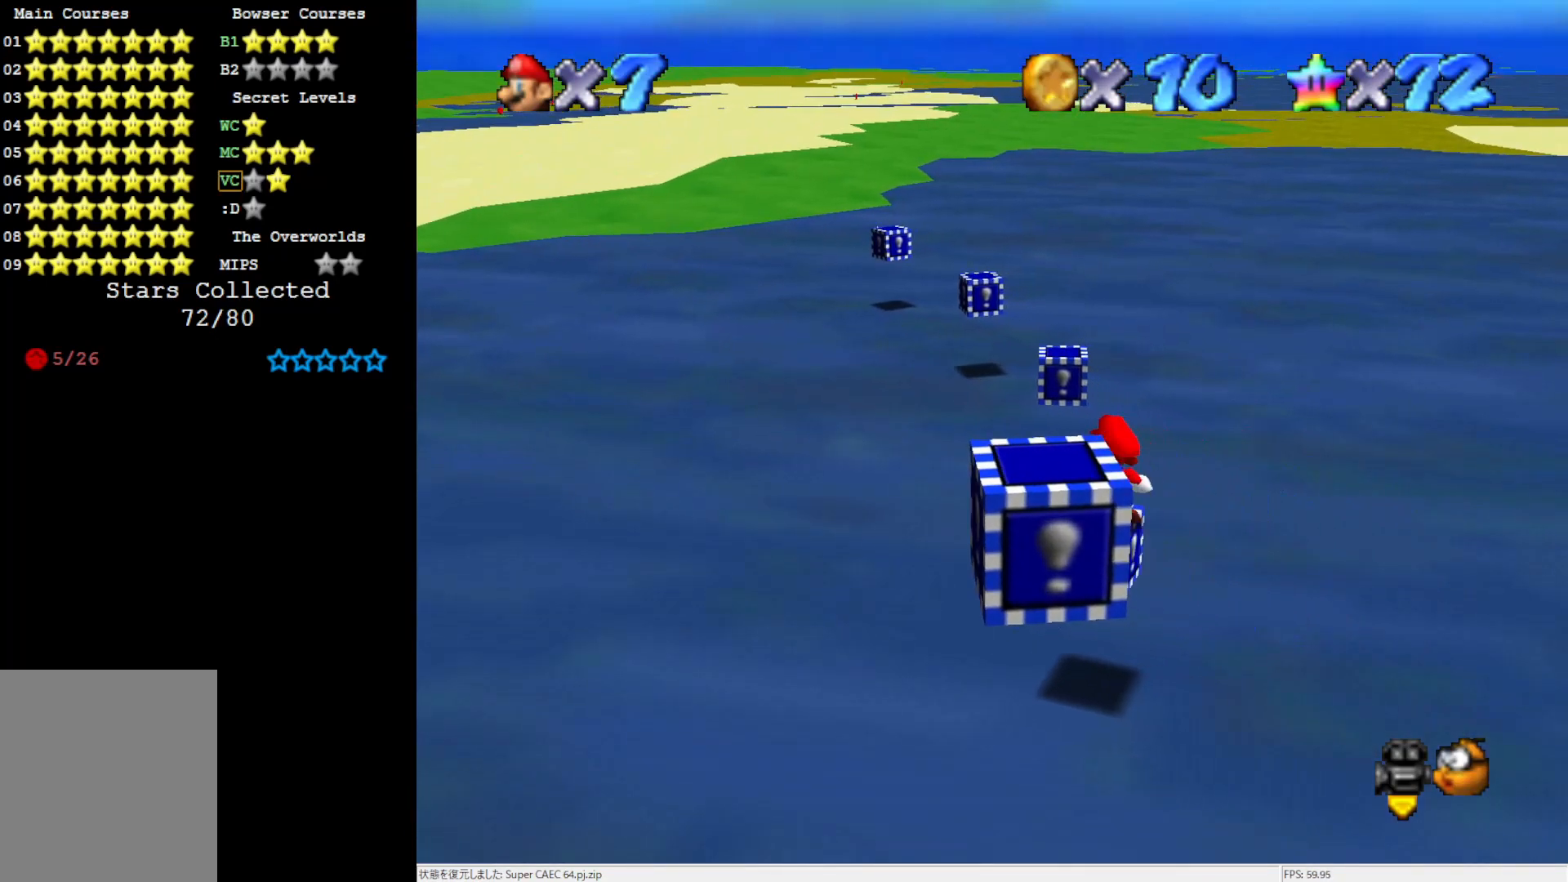
{"buttons": ["DPAD_RIGHT"], "left_stick": "center", "events": []}
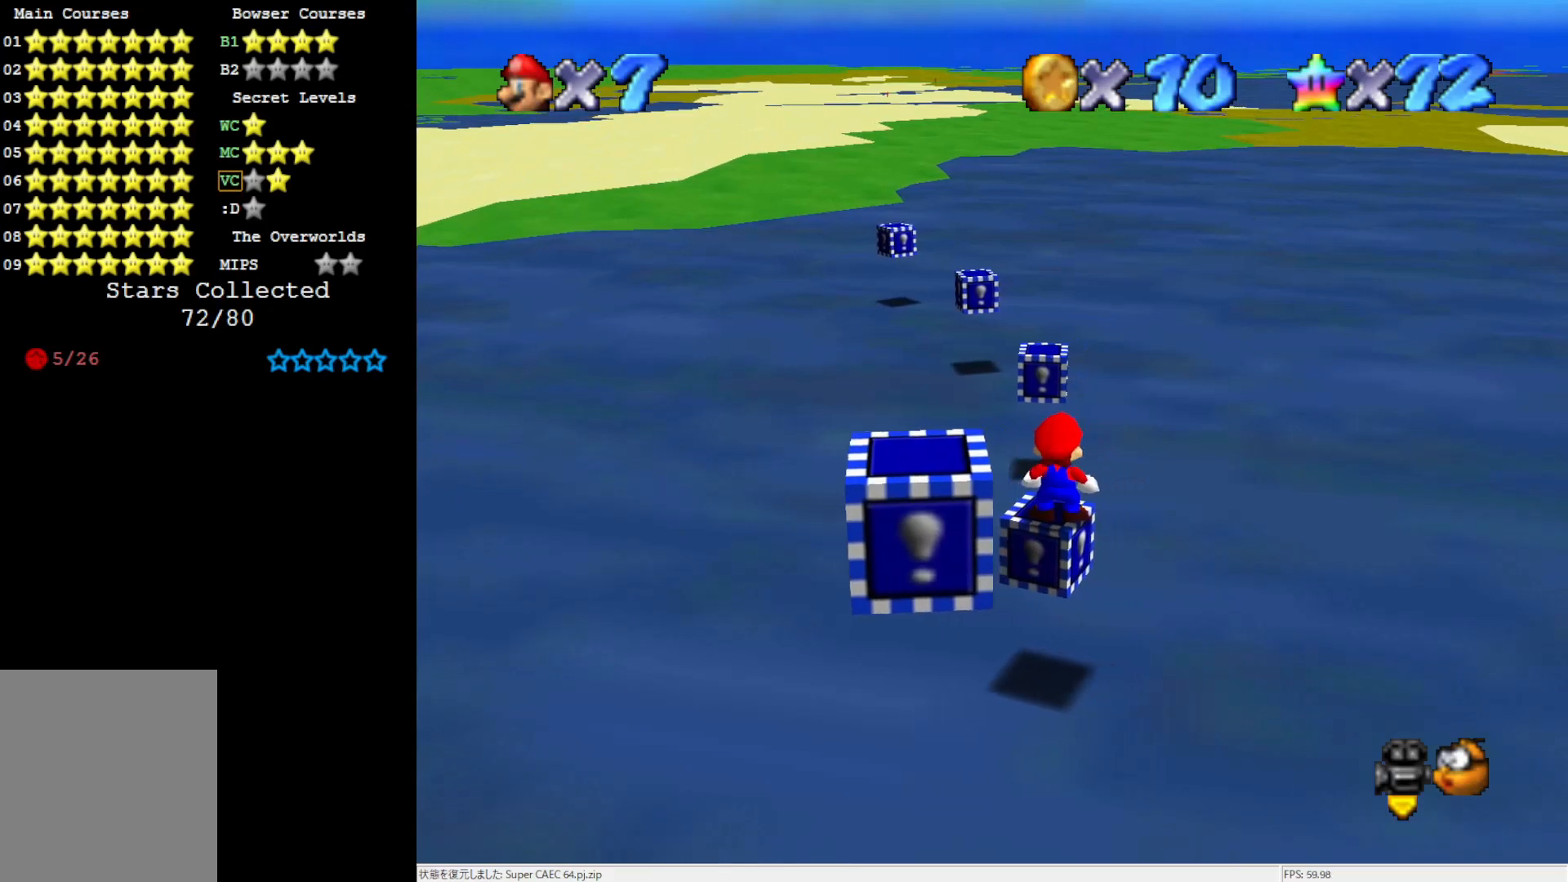
{"buttons": [], "left_stick": "center", "events": [[267, "DPAD_RIGHT", "up"]]}
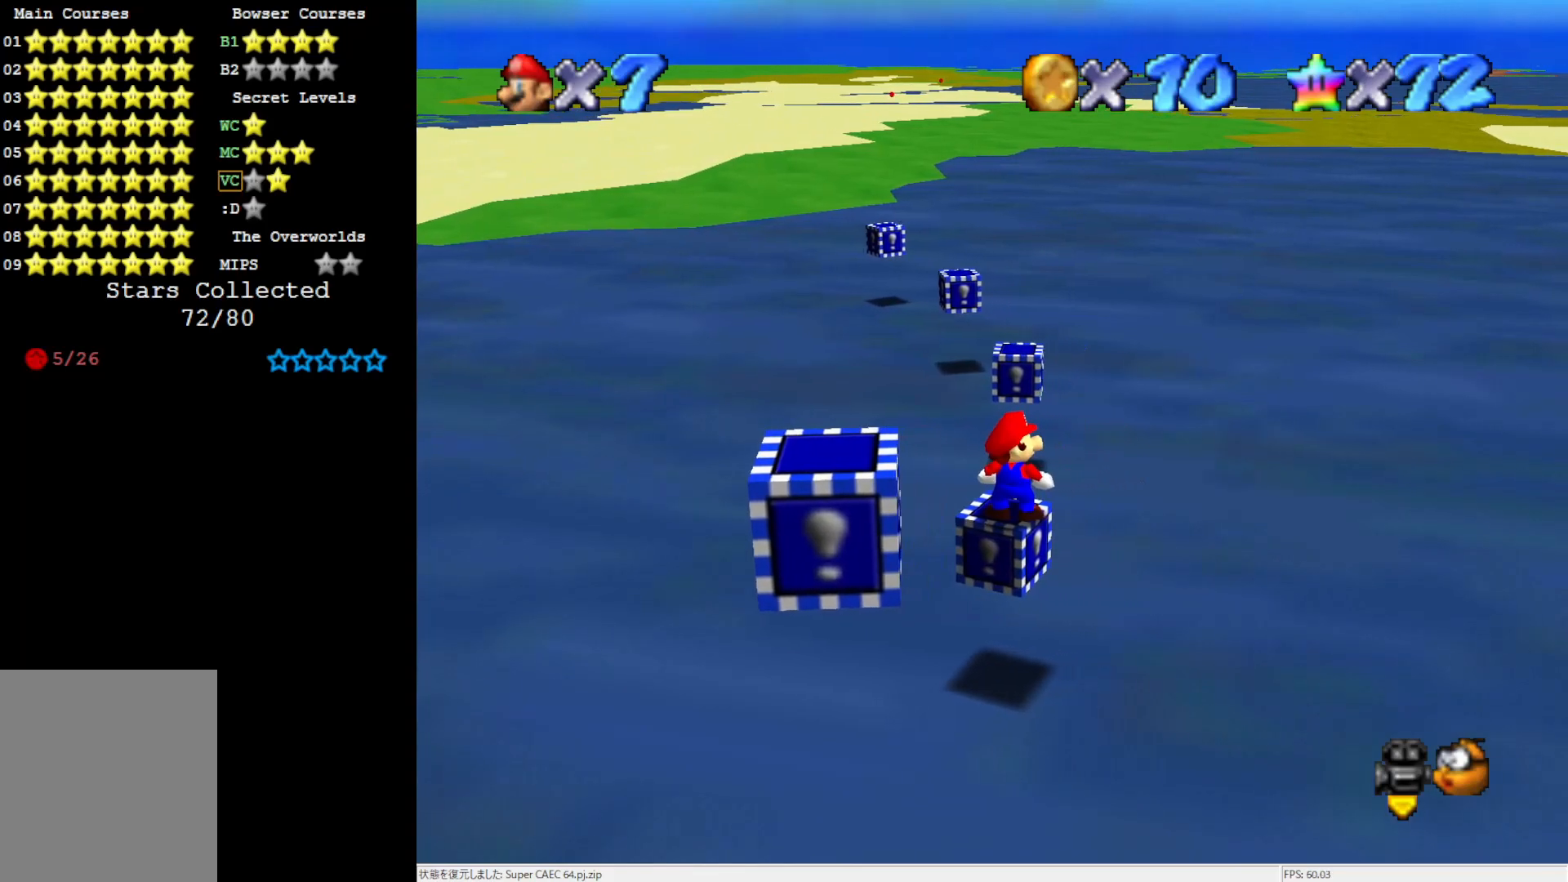
{"buttons": ["C_RIGHT"], "left_stick": "center", "events": [[450, "C_RIGHT", "down"]]}
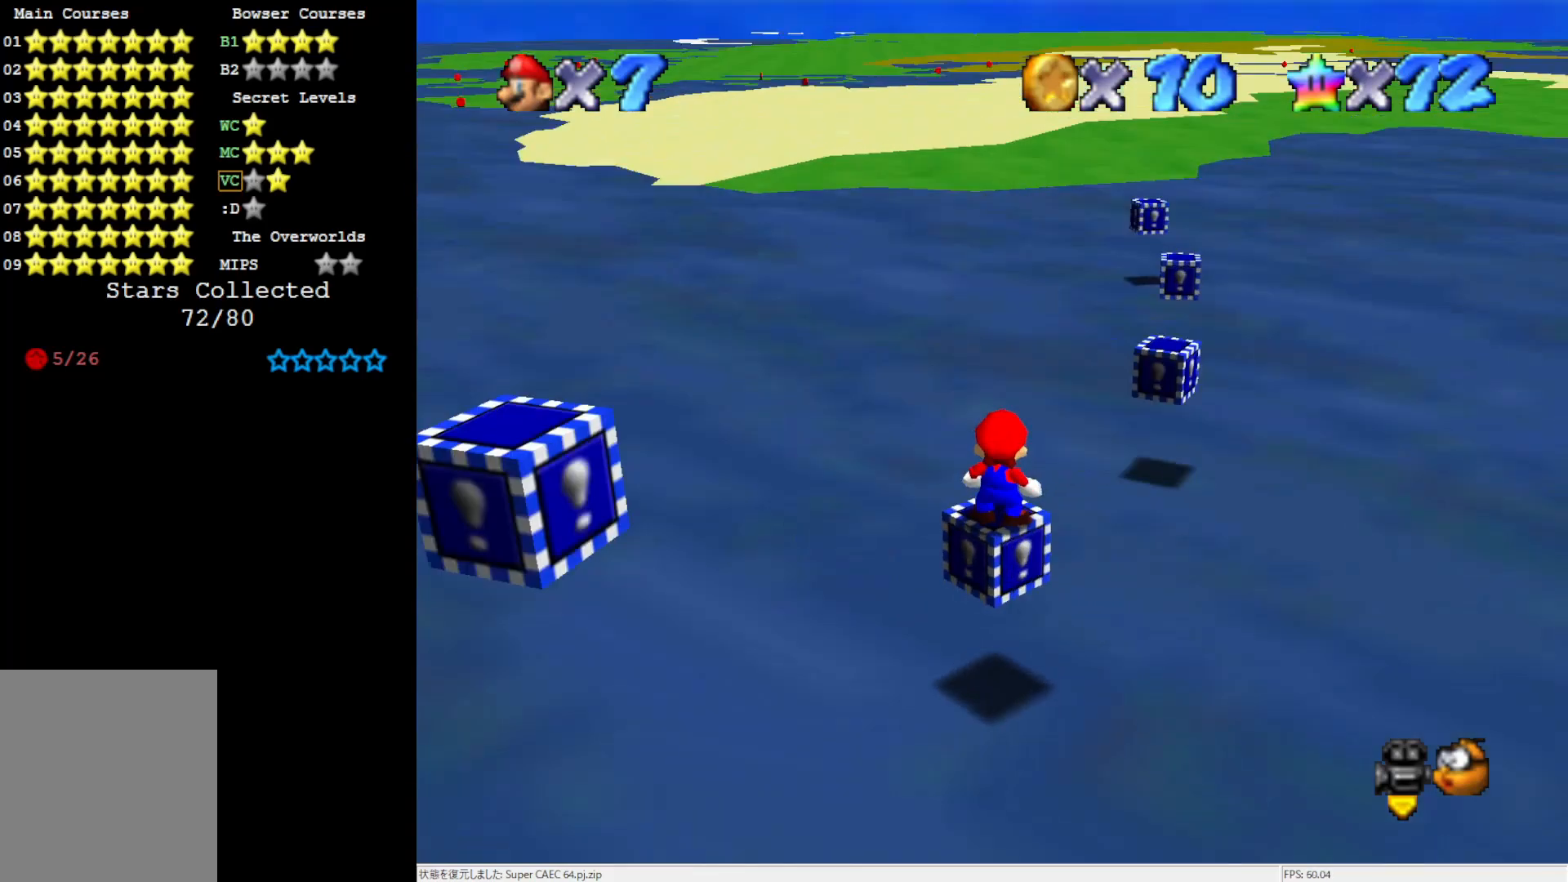
{"buttons": ["A"], "left_stick": "center", "events": [[33, "C_RIGHT", "up"], [83, "C_RIGHT", "down"], [183, "C_RIGHT", "up"], [483, "A", "down"]]}
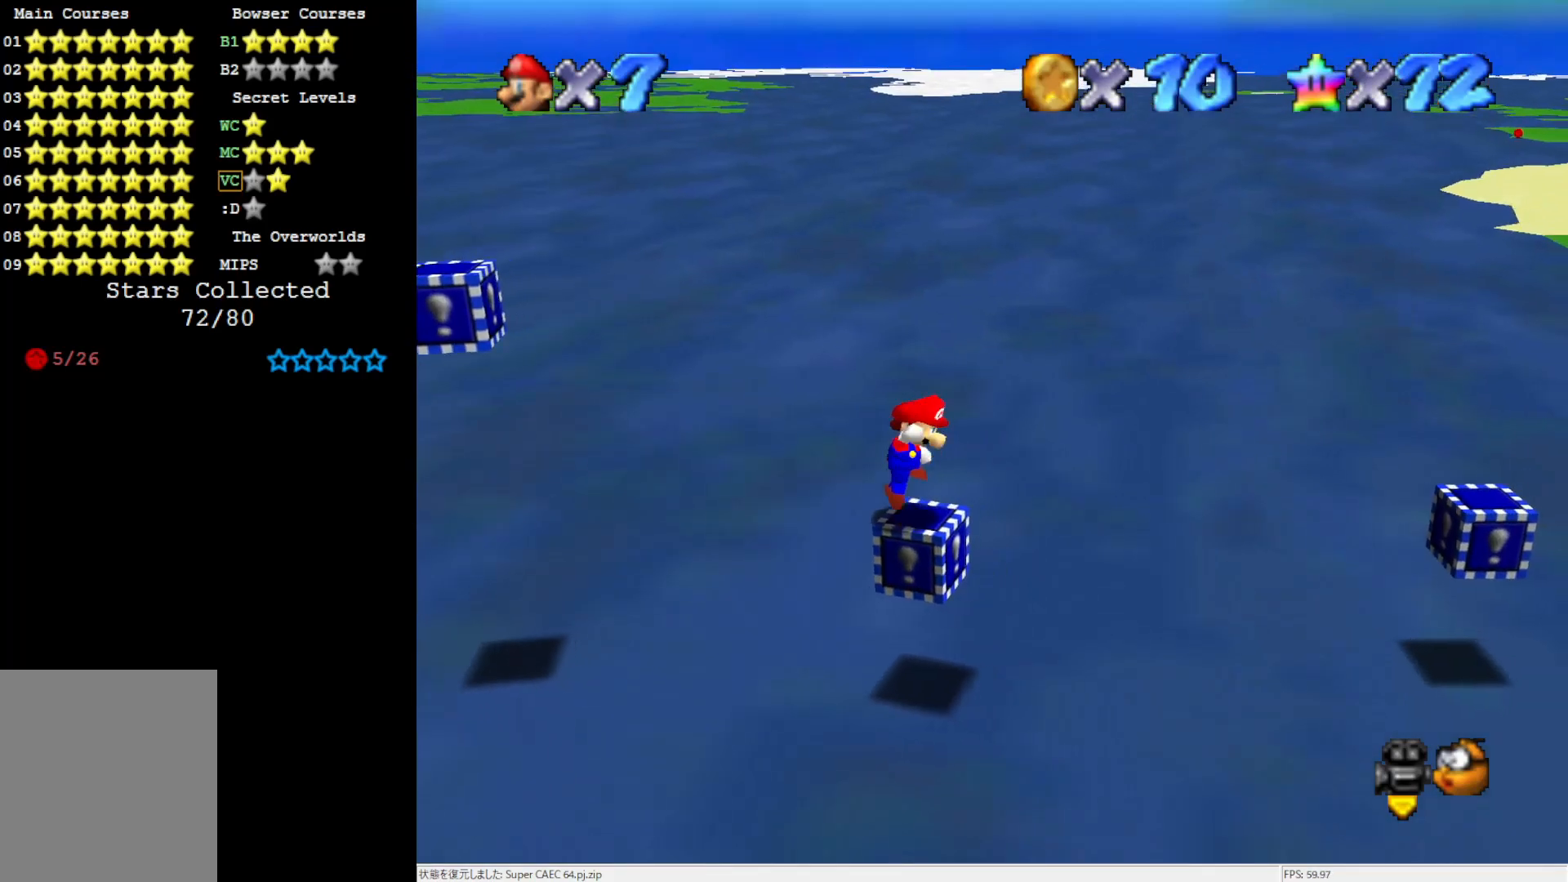
{"buttons": [], "left_stick": "right", "events": [[67, "A", "up"], [267, "left_stick", "right"]]}
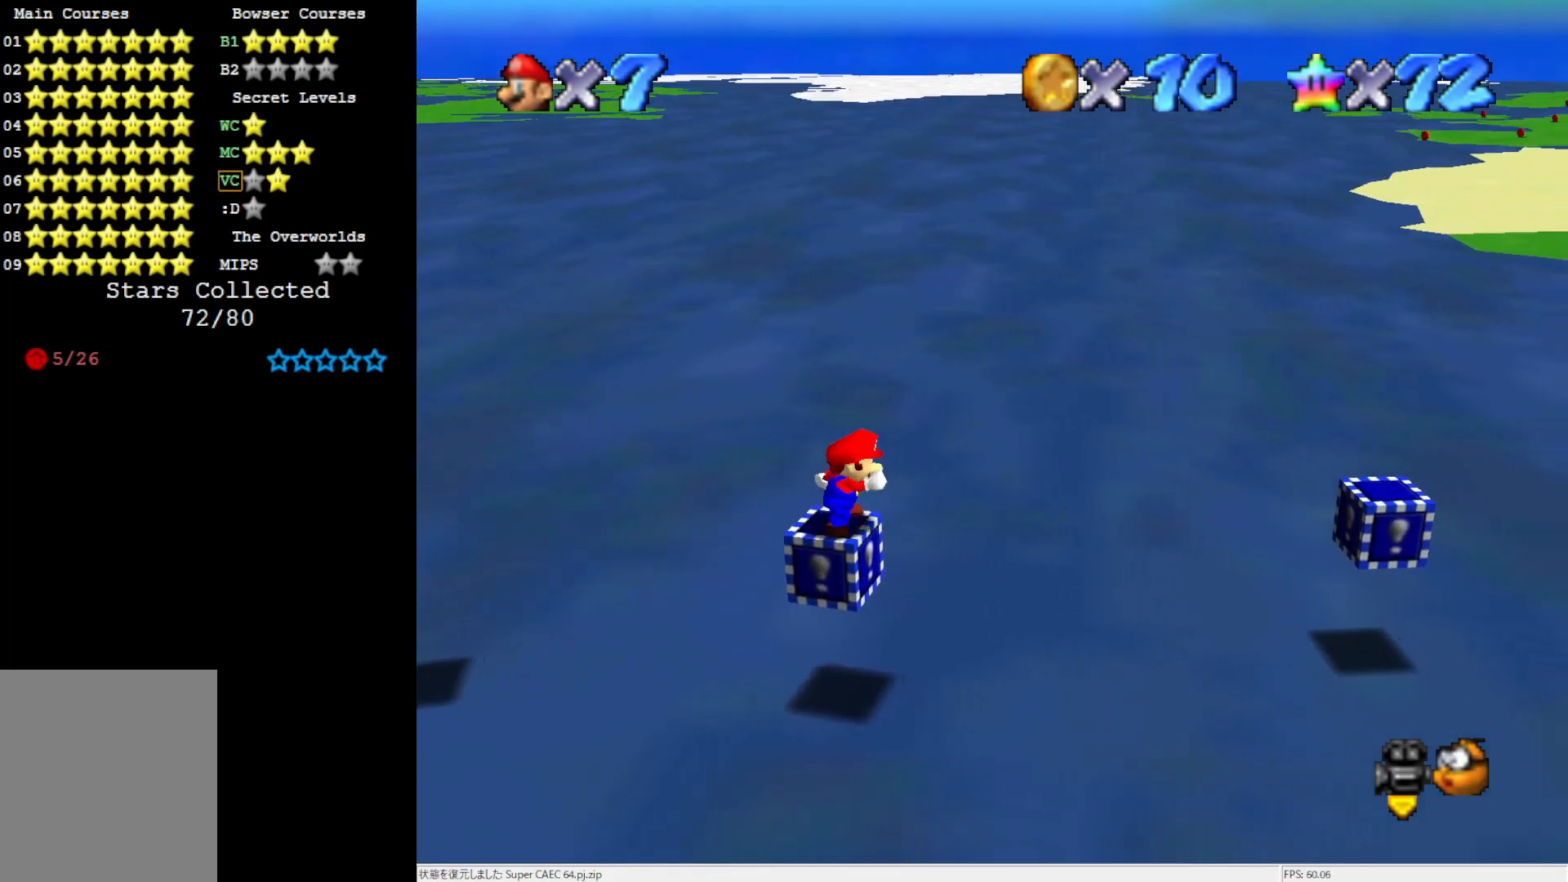
{"buttons": ["A"], "left_stick": "right", "events": [[33, "A", "down"]]}
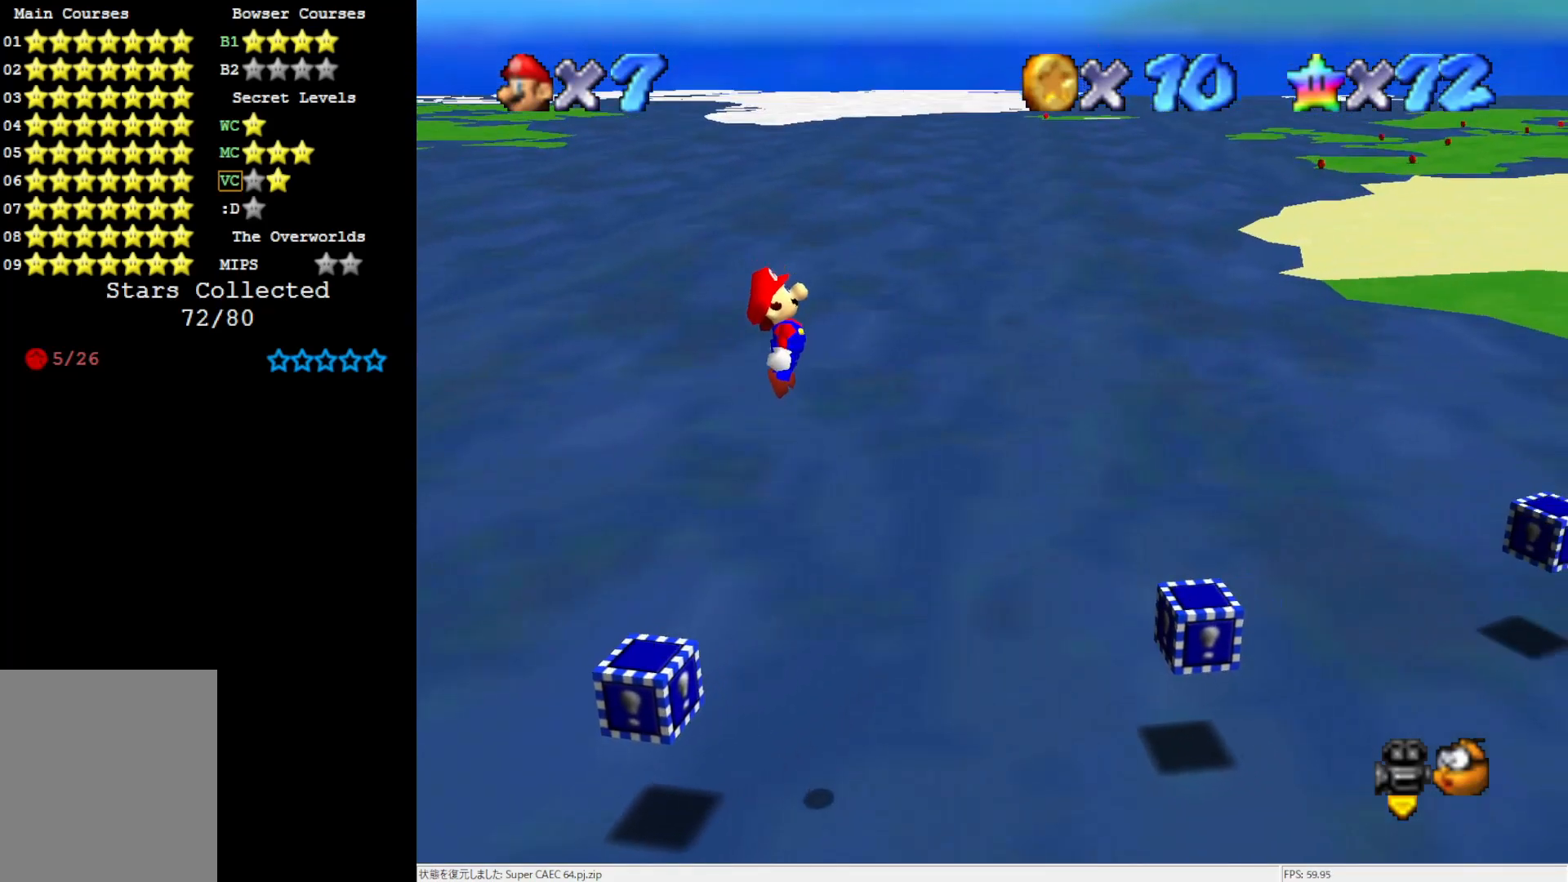
{"buttons": [], "left_stick": "right", "events": [[133, "A", "up"], [183, "left_stick", "left"], [367, "B", "down"], [367, "left_stick", "right"], [450, "B", "up"]]}
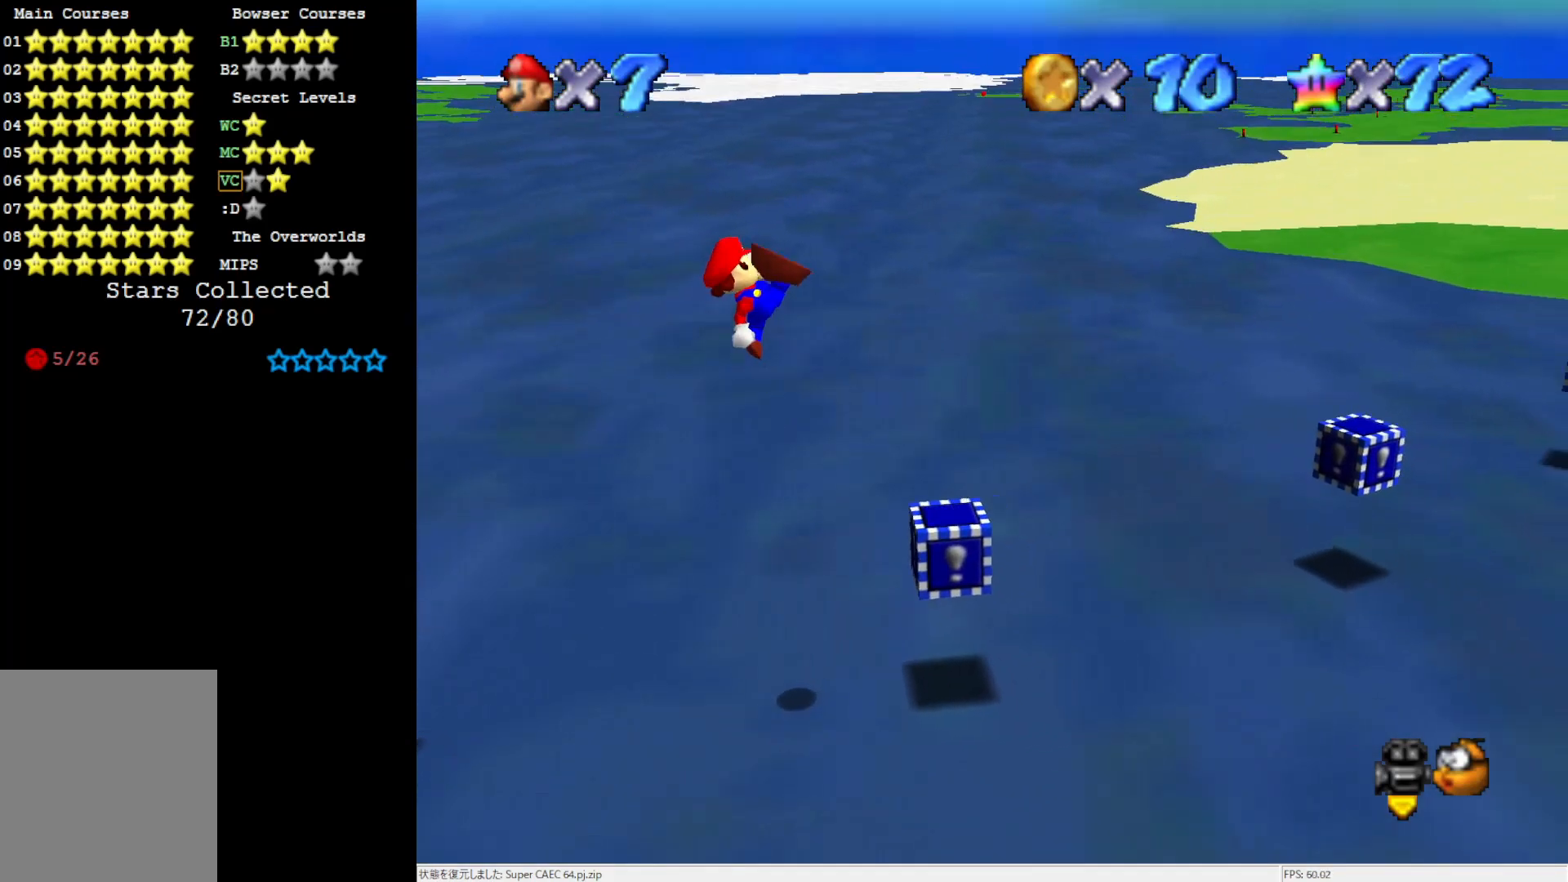
{"buttons": ["A"], "left_stick": "left", "events": [[67, "left_stick", "center"], [217, "left_stick", "left"], [417, "A", "down"]]}
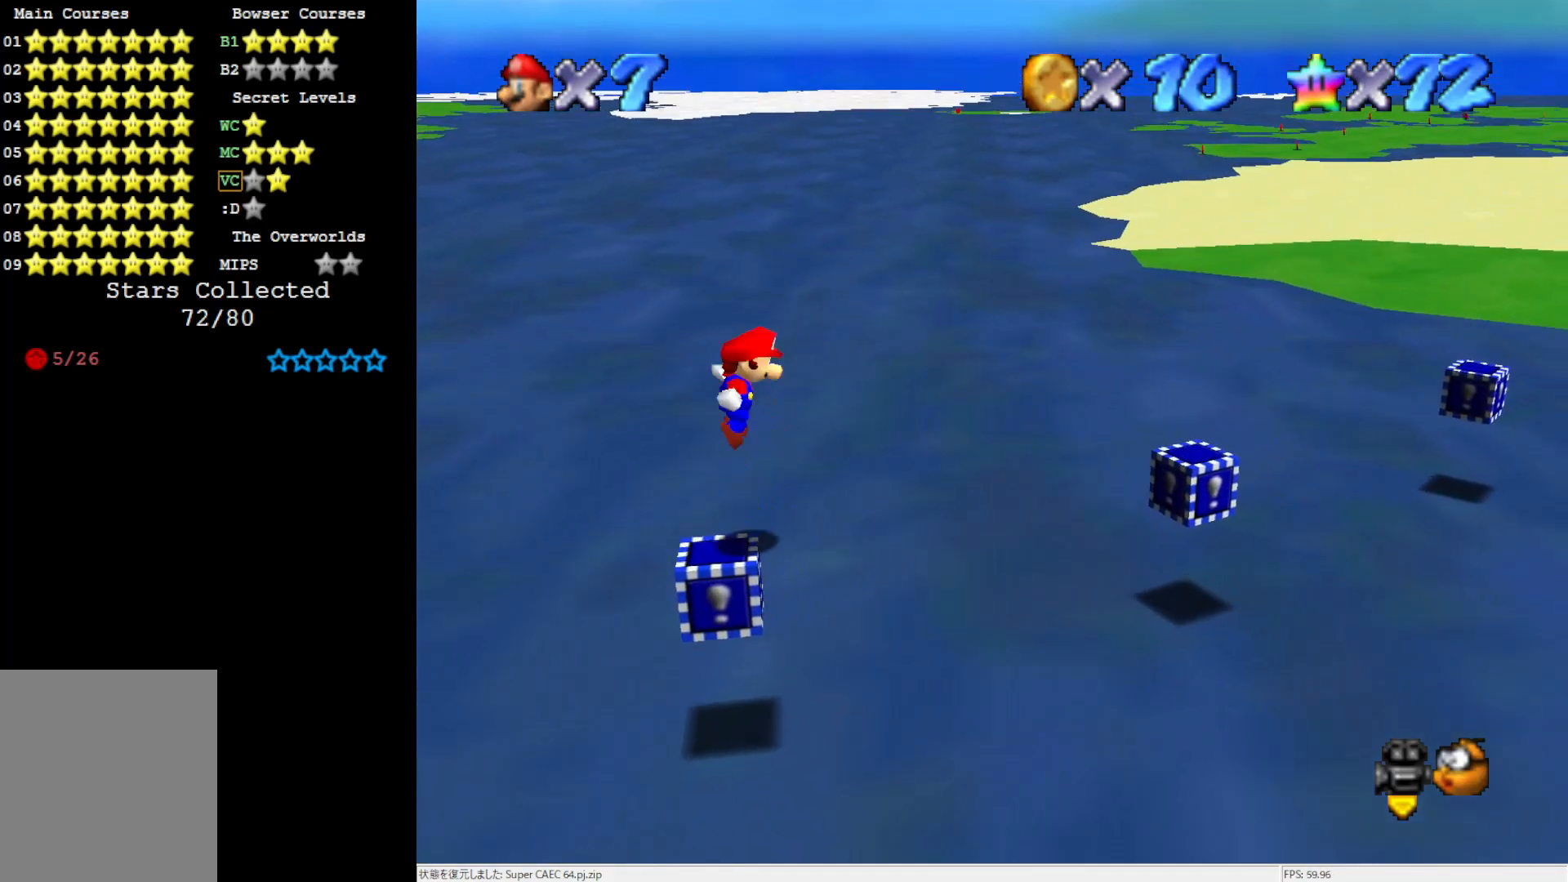
{"buttons": ["C_LEFT"], "left_stick": "center", "events": [[33, "A", "up"], [333, "left_stick", "center"], [417, "C_LEFT", "down"]]}
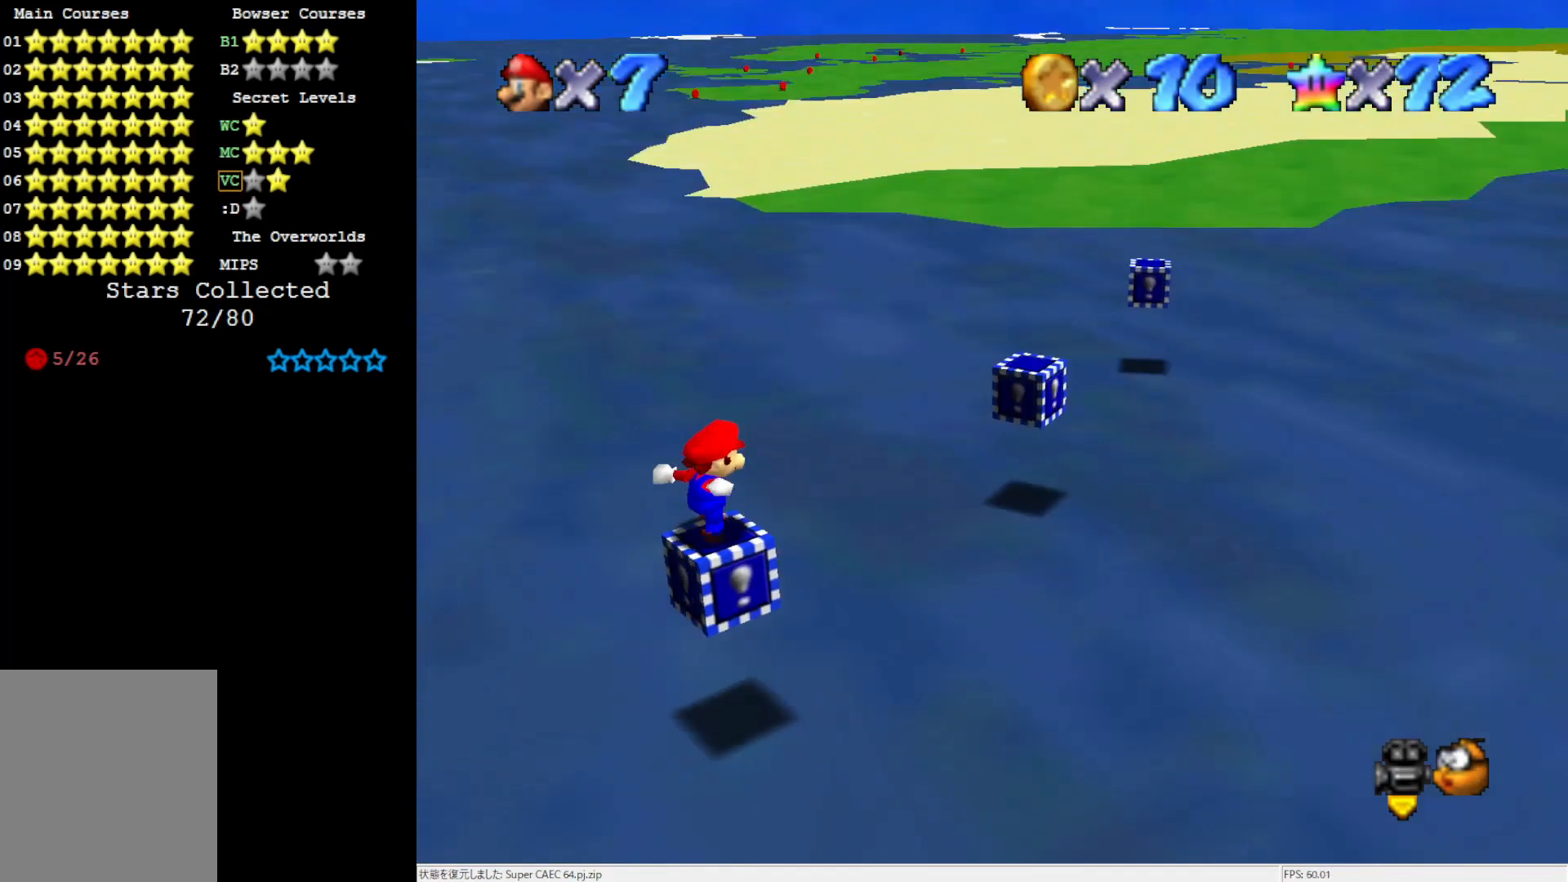
{"buttons": [], "left_stick": "center", "events": [[100, "C_LEFT", "up"], [217, "DPAD_DOWN", "down"], [350, "DPAD_DOWN", "up"]]}
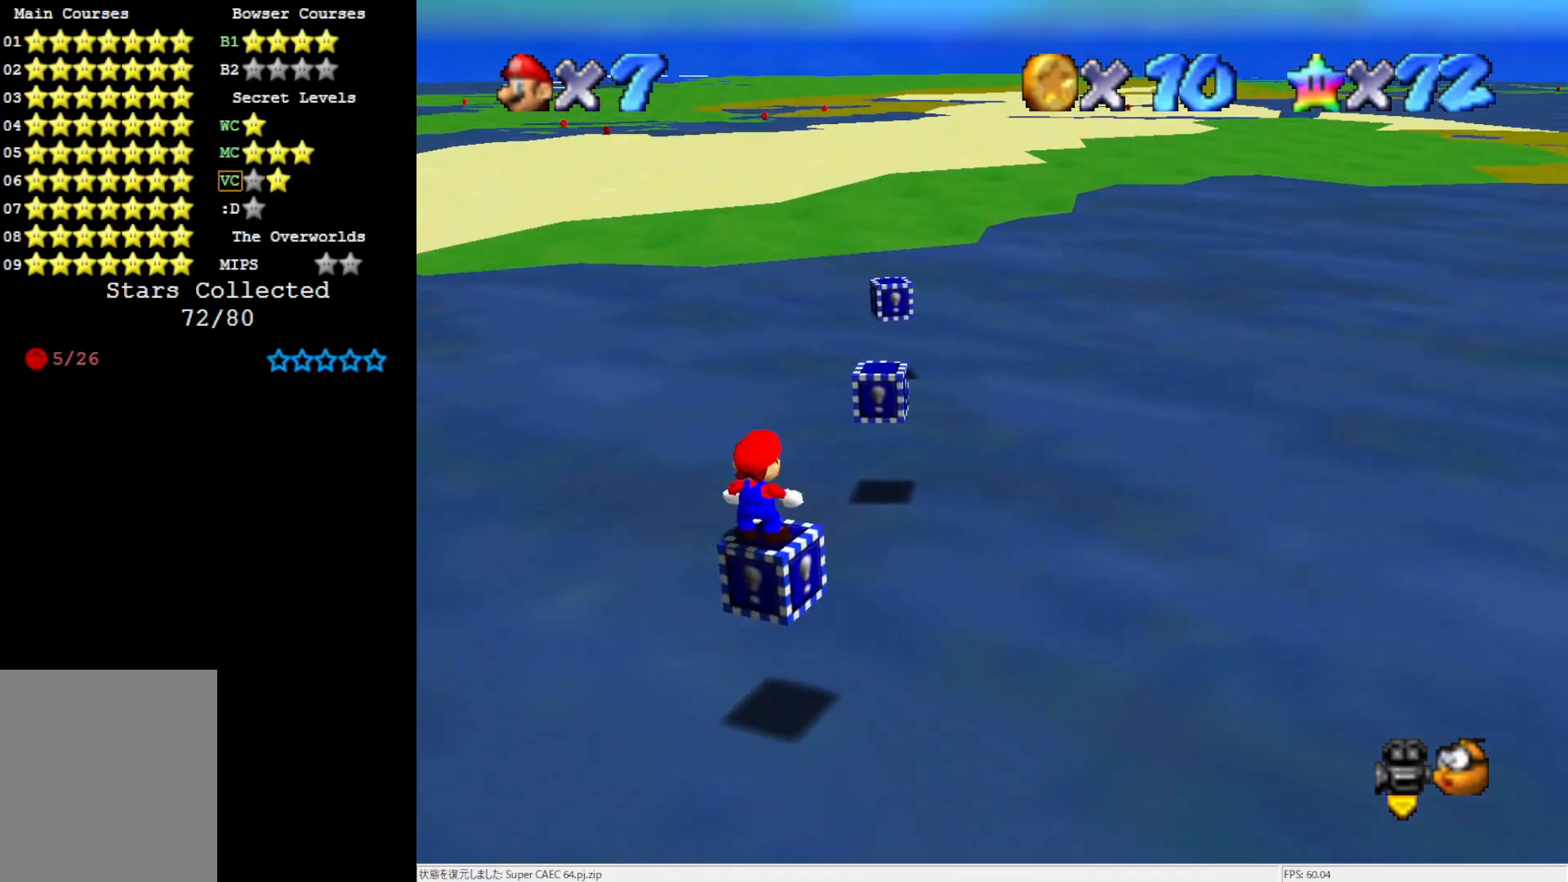
{"buttons": [], "left_stick": "center", "events": [[300, "DPAD_LEFT", "down"], [450, "DPAD_LEFT", "up"]]}
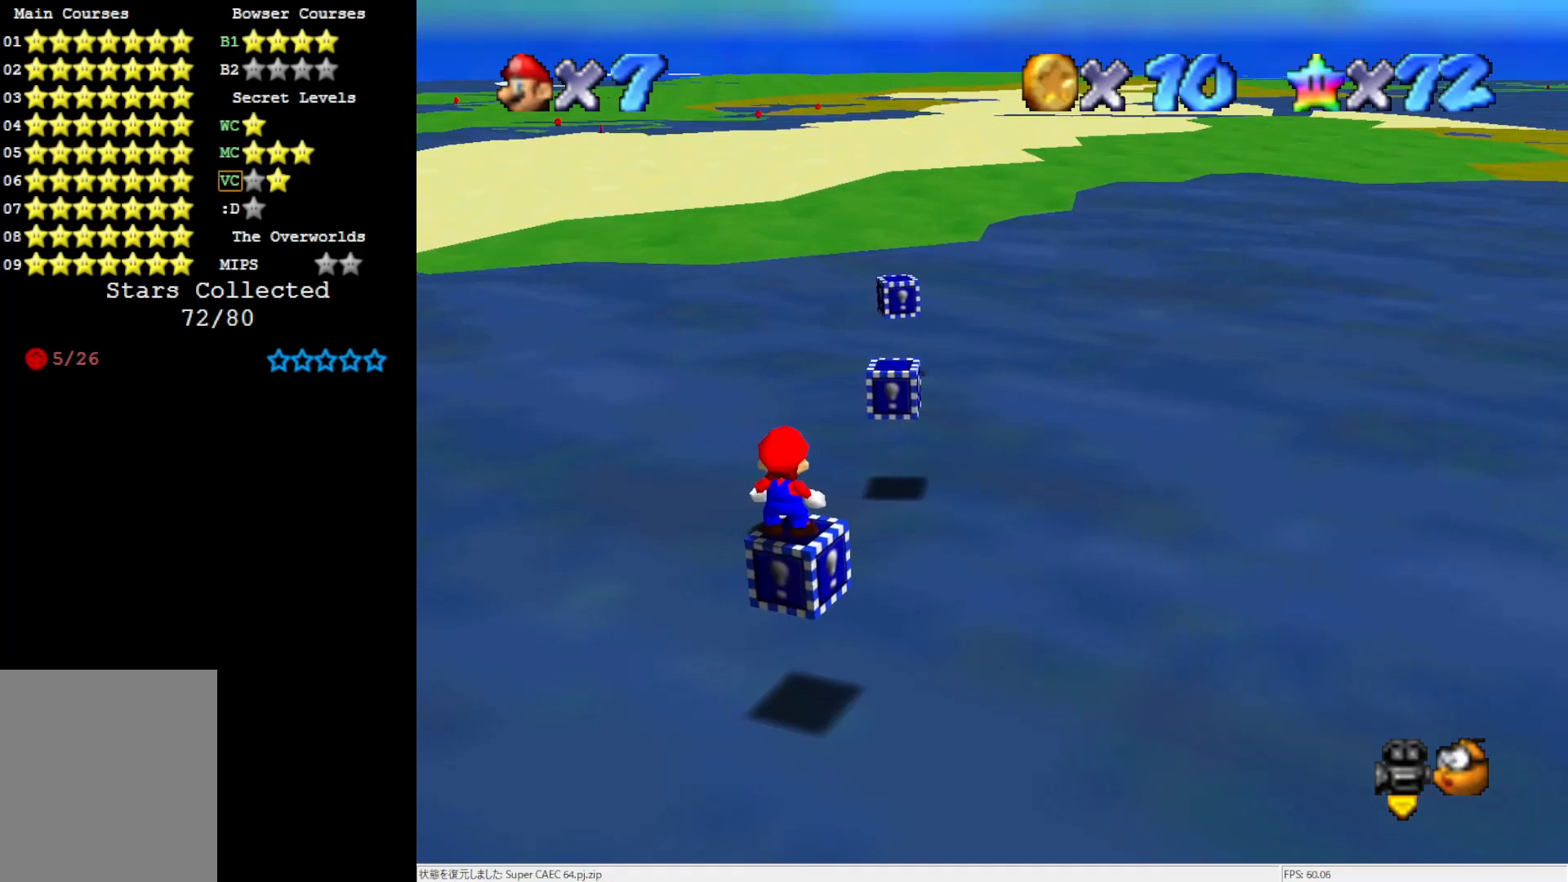
{"buttons": ["DPAD_RIGHT"], "left_stick": "center", "events": [[183, "DPAD_UP", "down"], [267, "DPAD_UP", "up"], [450, "DPAD_RIGHT", "down"]]}
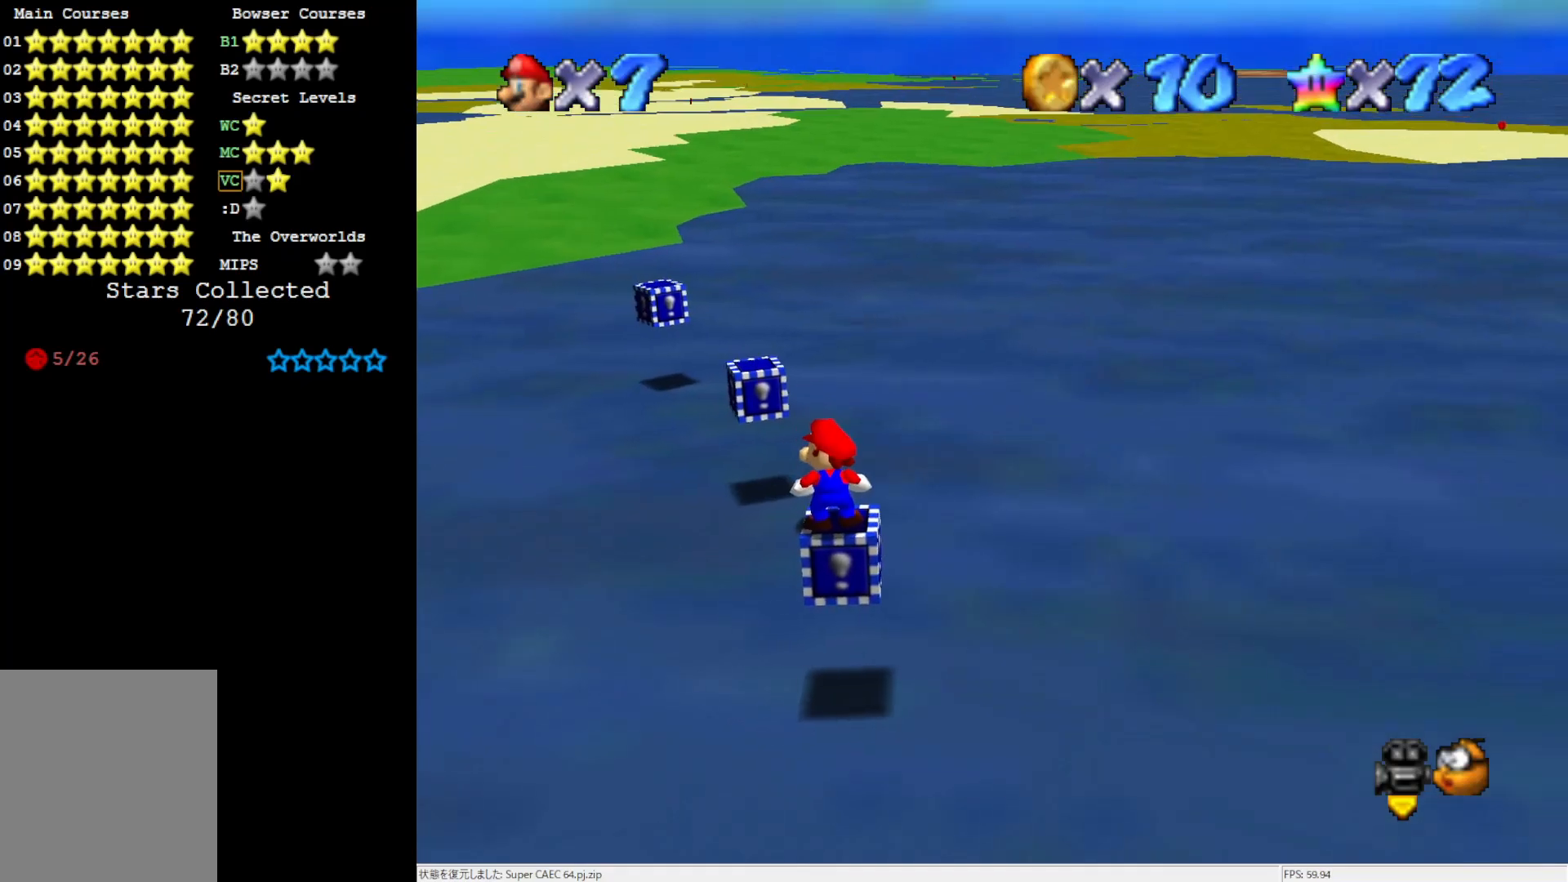
{"buttons": ["DPAD_RIGHT"], "left_stick": "center", "events": []}